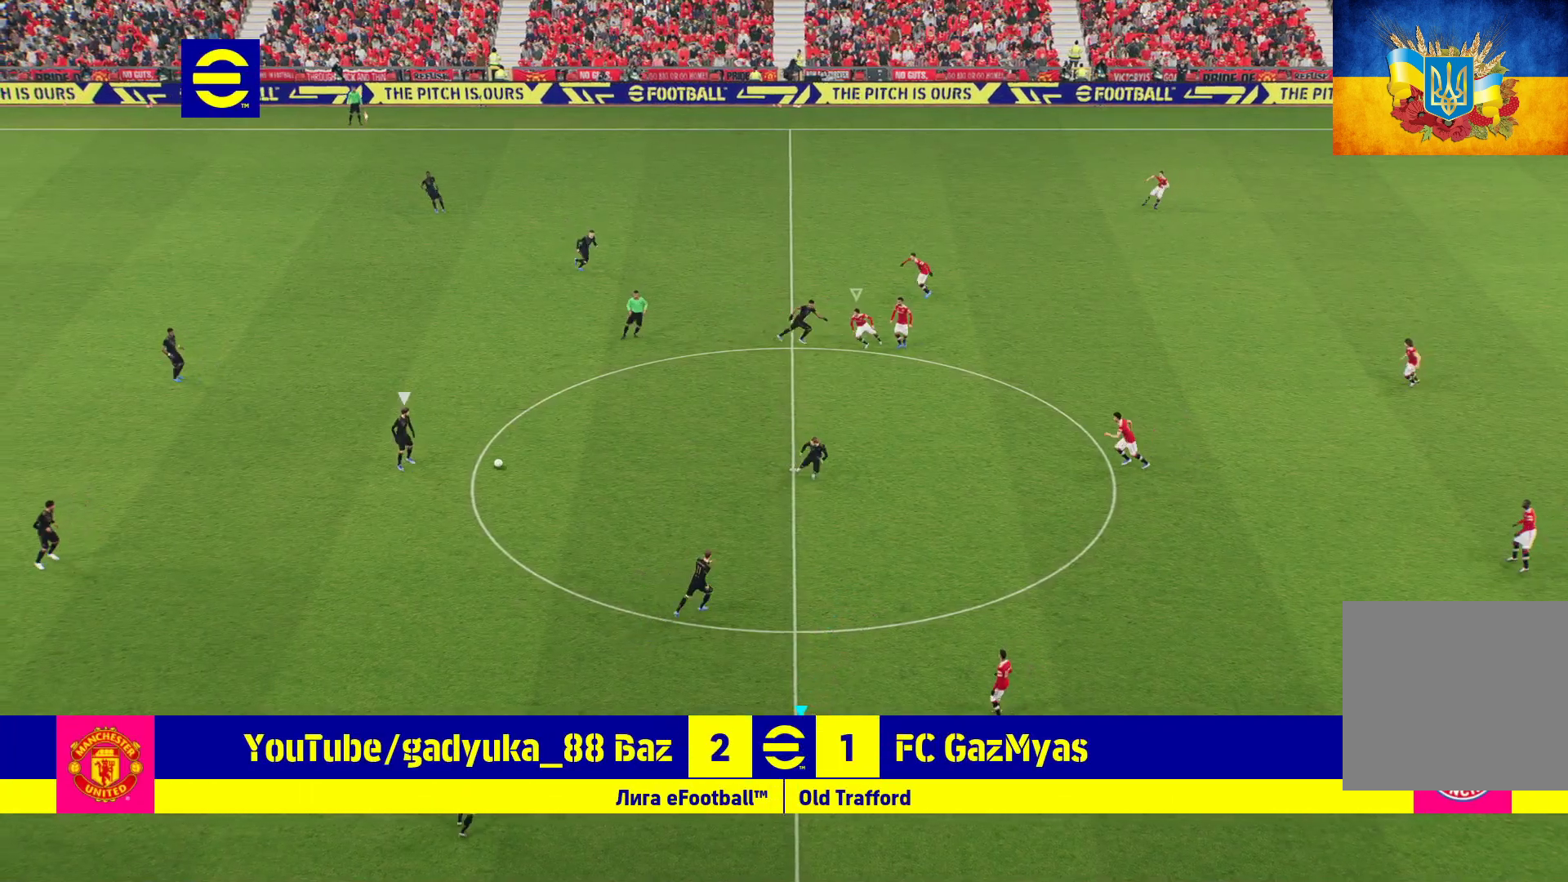
Gameplay with a controller (Xbox layout); each line is a JSON object with the inputs held at the frame after it. "events" lists button and stick changes between this image and that frame as [ms after this image, input, new state], when the widget could be followed in between.
{"buttons": ["A", "R1", "L3"], "left_stick": "down-left", "right_stick": "center", "events": [[100, "L1", "up"], [133, "A", "down"]]}
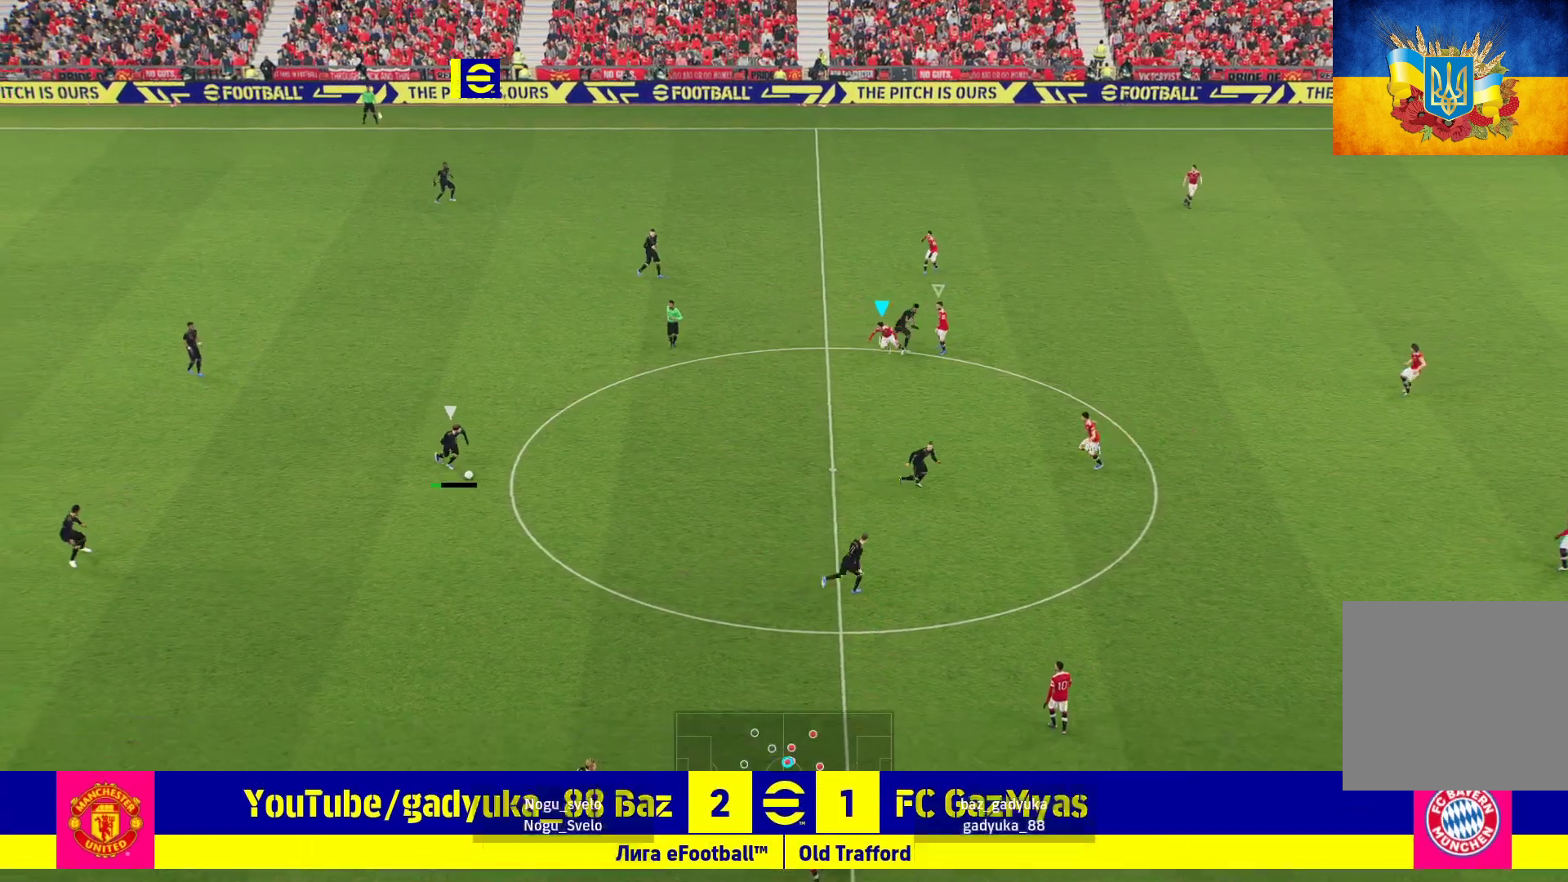
{"buttons": ["A", "R1", "L3"], "left_stick": "down-left", "right_stick": "center", "events": []}
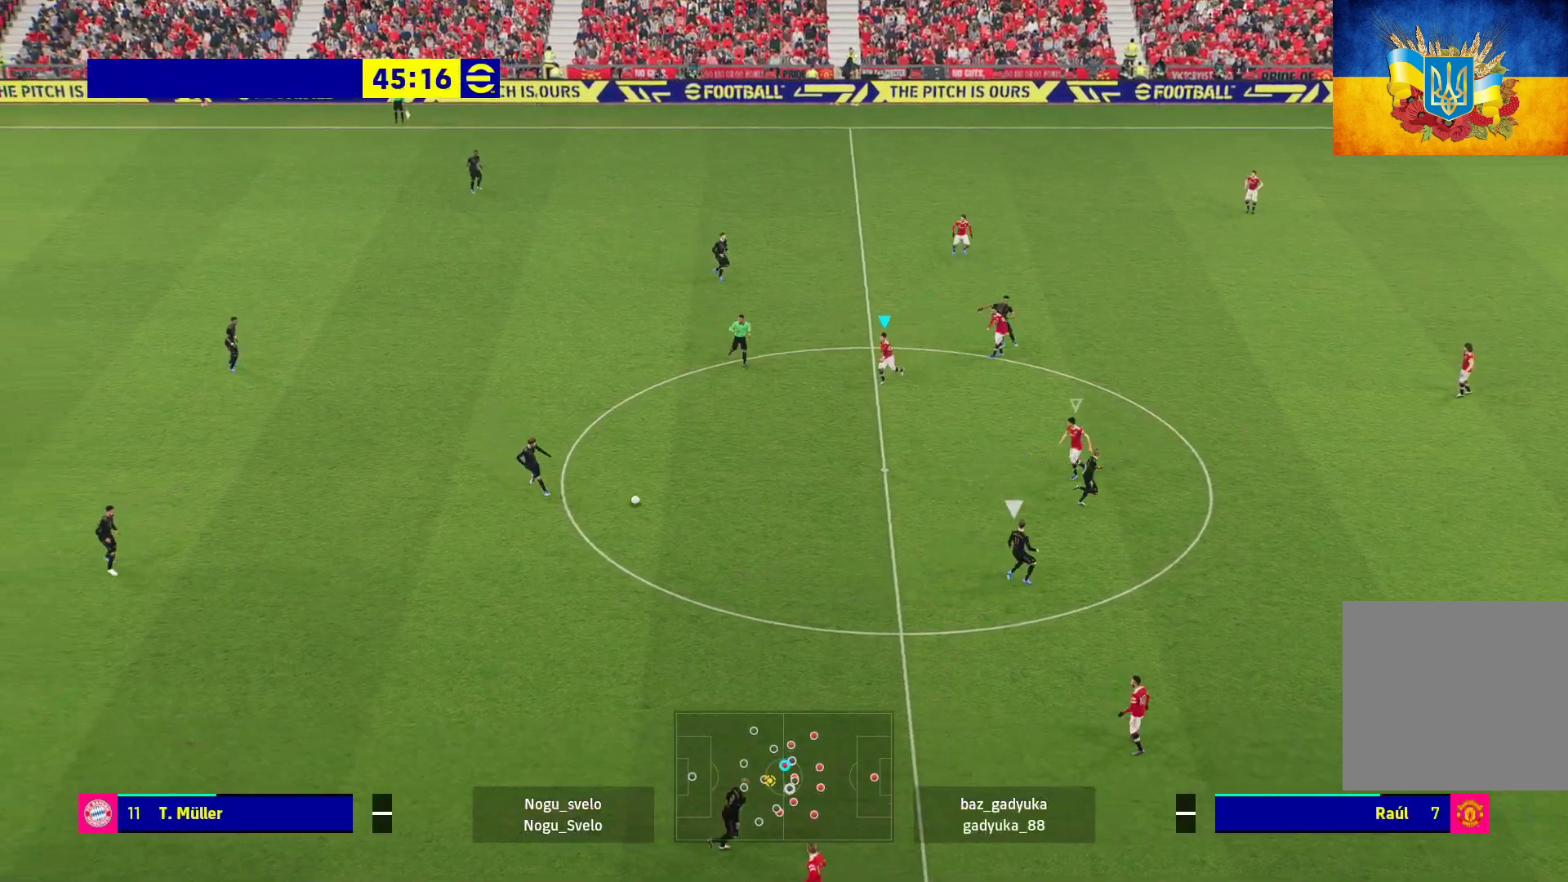
{"buttons": ["R1", "L3"], "left_stick": "down", "right_stick": "center", "events": [[417, "left_stick", "down"], [433, "A", "up"]]}
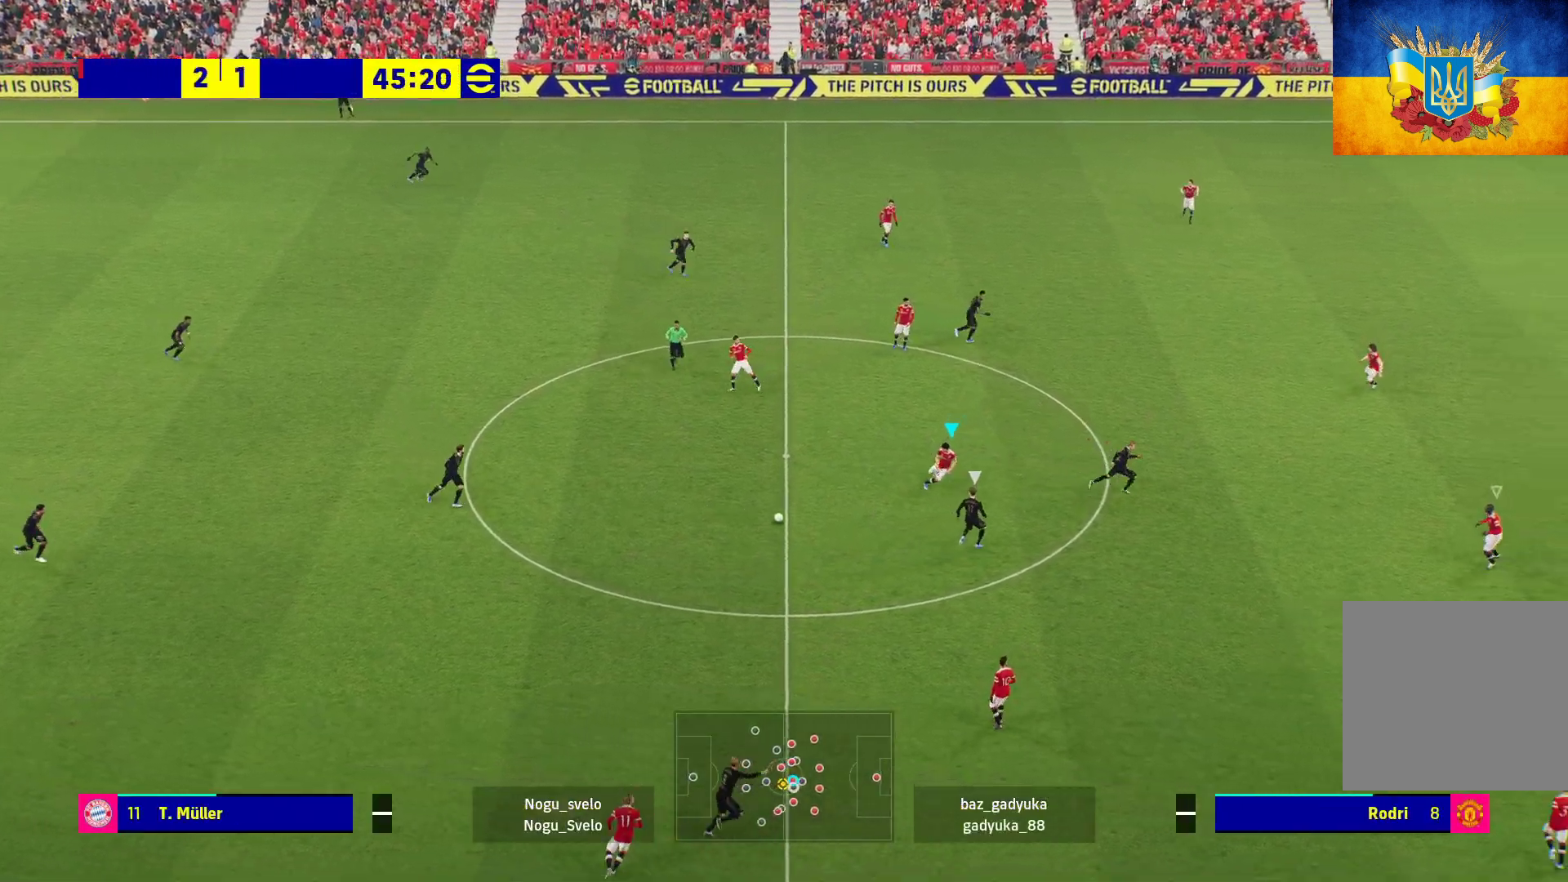
{"buttons": ["A", "R1", "L3"], "left_stick": "down-right", "right_stick": "center", "events": [[67, "left_stick", "down-right"], [333, "A", "down"]]}
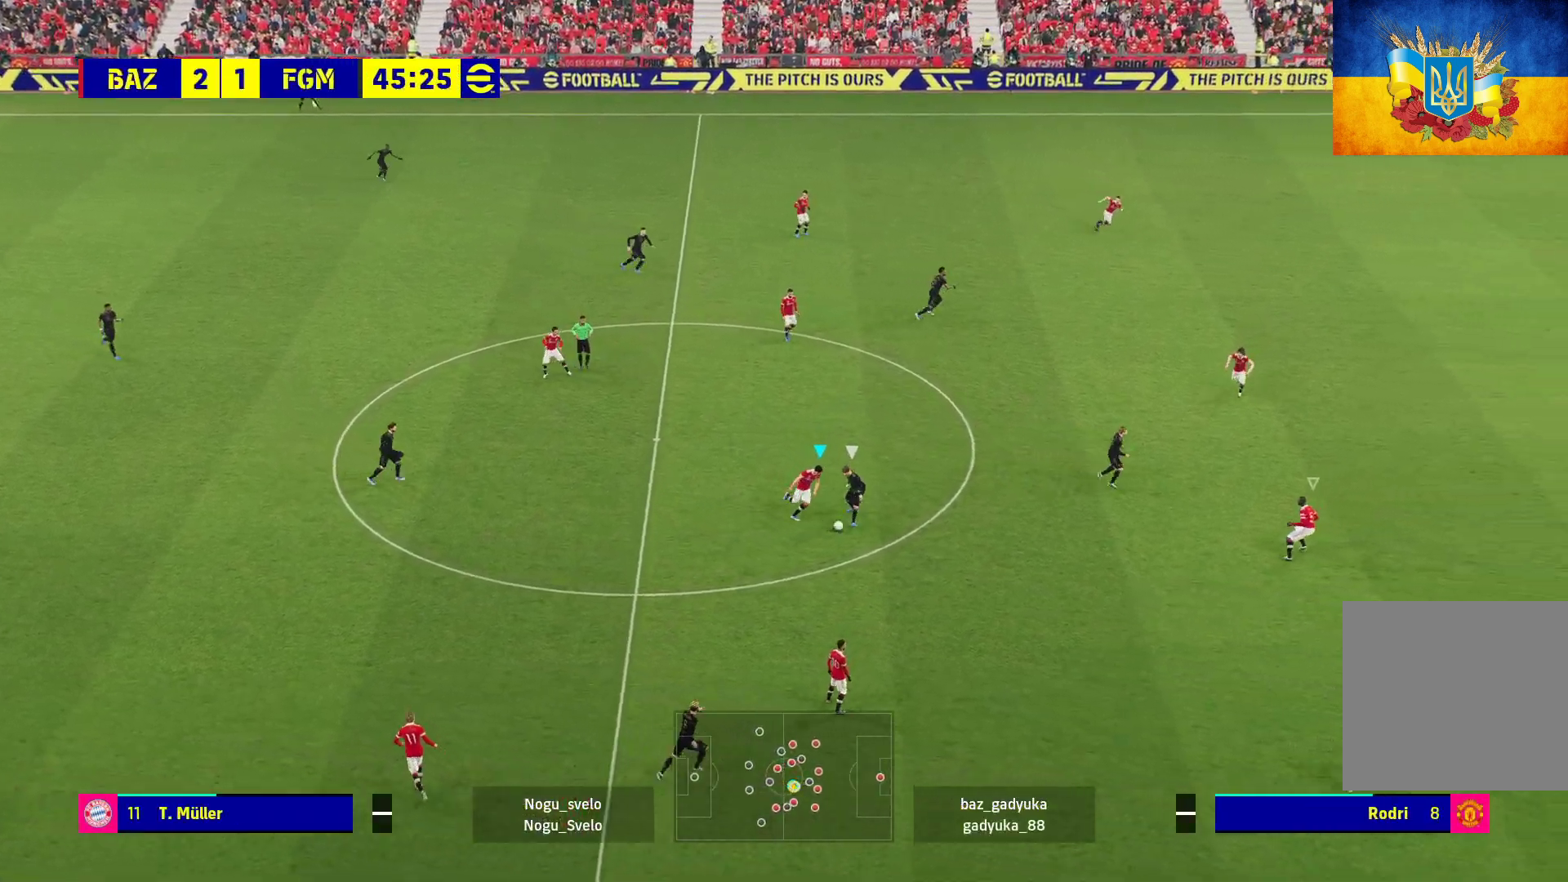
{"buttons": ["A", "R1", "L3"], "left_stick": "down", "right_stick": "center", "events": [[483, "left_stick", "down"]]}
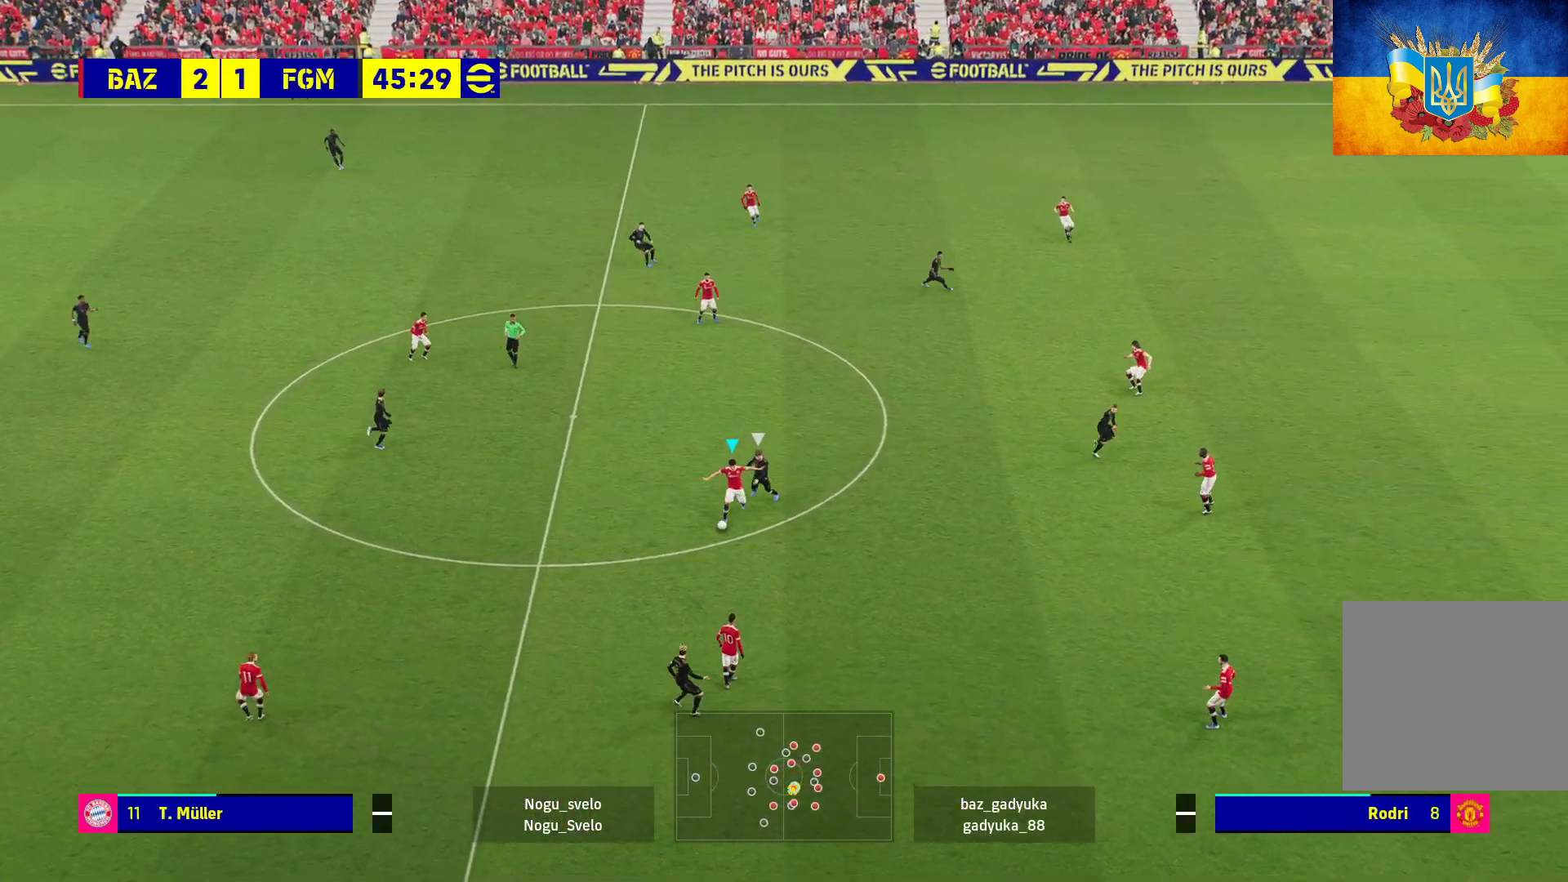
{"buttons": ["L3"], "left_stick": "down-left", "right_stick": "center", "events": [[33, "A", "up"], [50, "left_stick", "down-left"], [117, "R1", "up"], [267, "A", "down"], [400, "A", "up"]]}
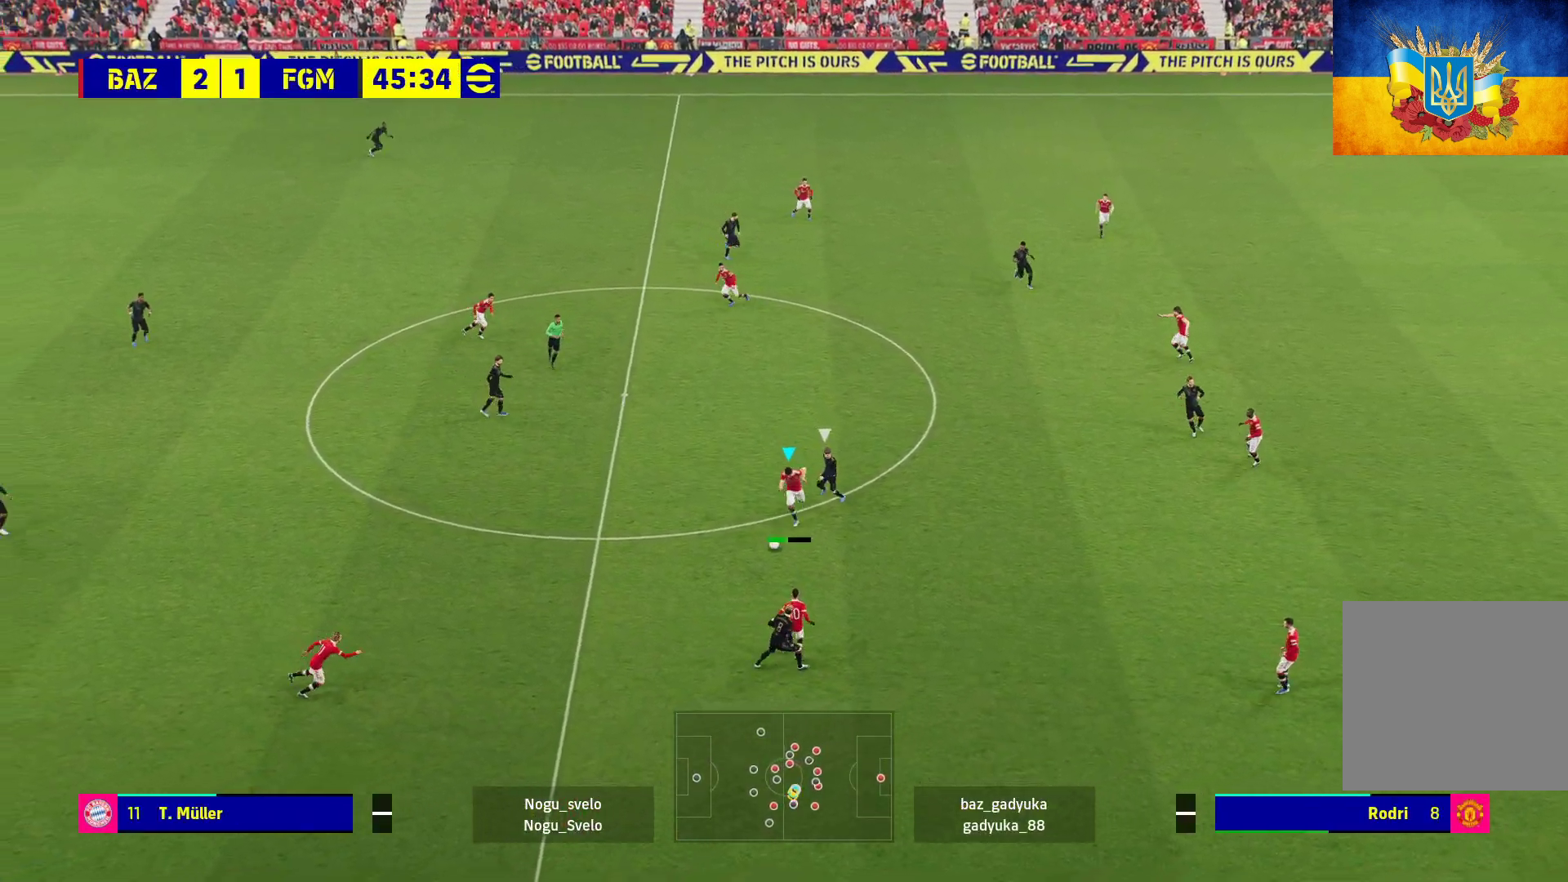
{"buttons": [], "left_stick": "center", "right_stick": "center", "events": [[383, "L3", "up"], [467, "left_stick", "center"]]}
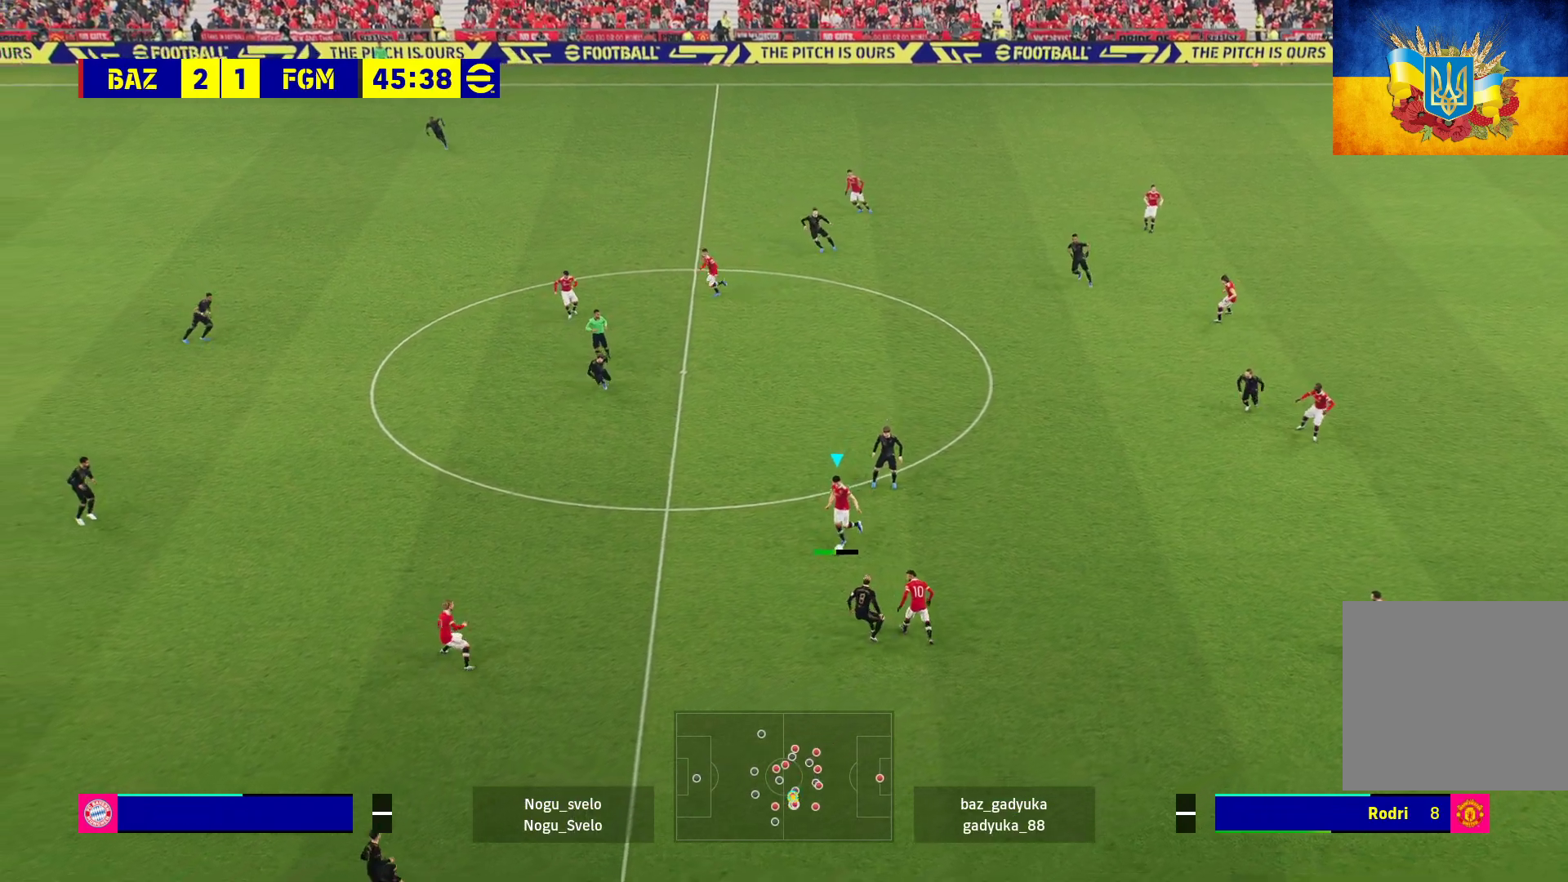
{"buttons": [], "left_stick": "up-left", "right_stick": "center", "events": [[167, "left_stick", "up-left"]]}
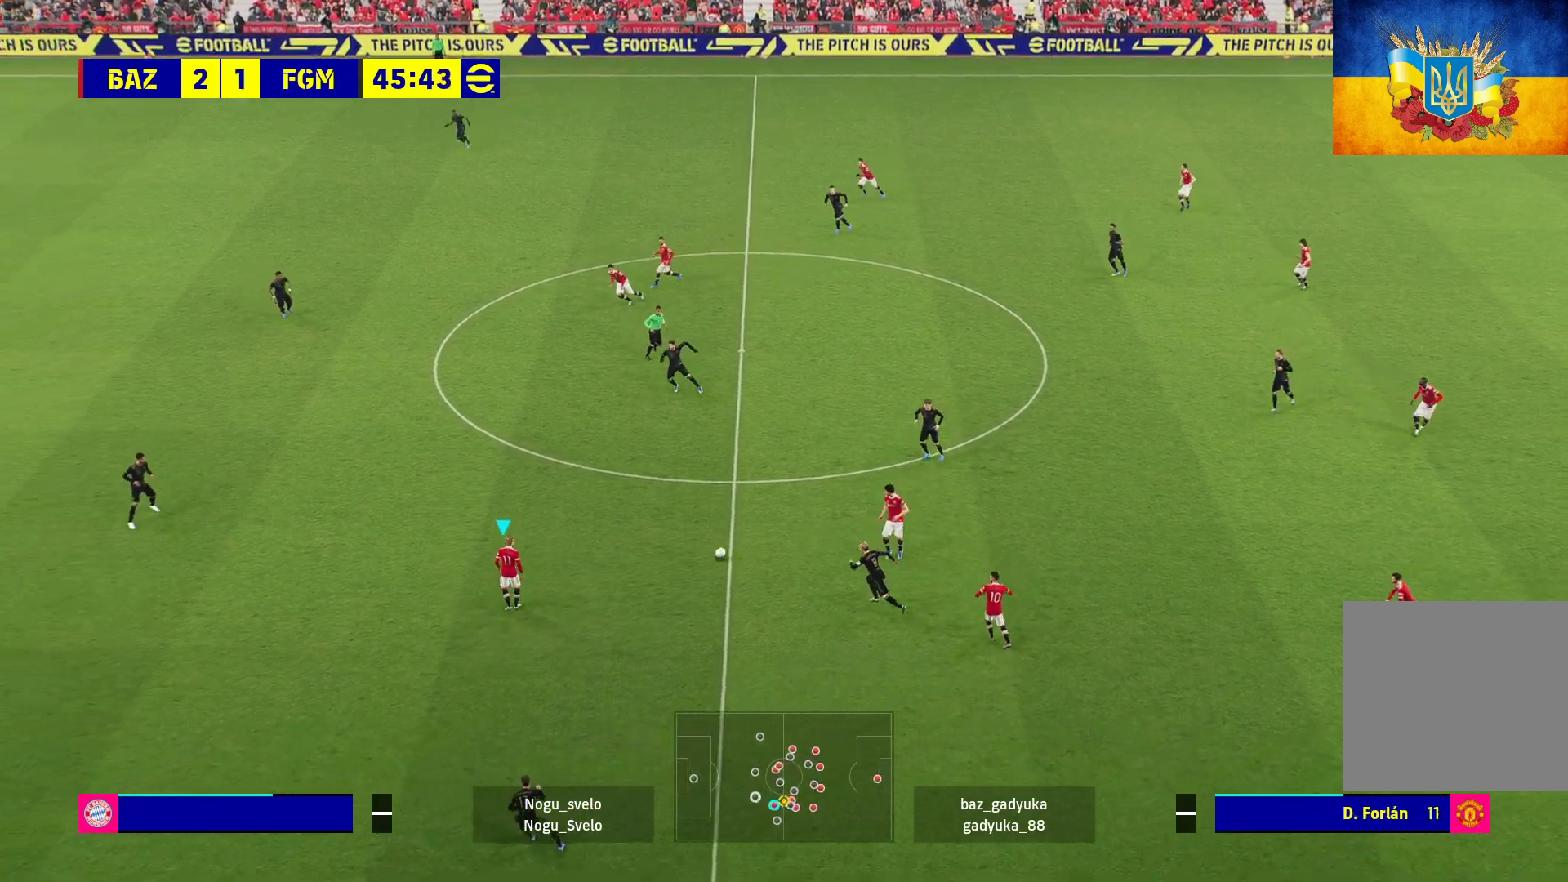
{"buttons": ["L3"], "left_stick": "up-left", "right_stick": "center", "events": [[333, "L3", "down"]]}
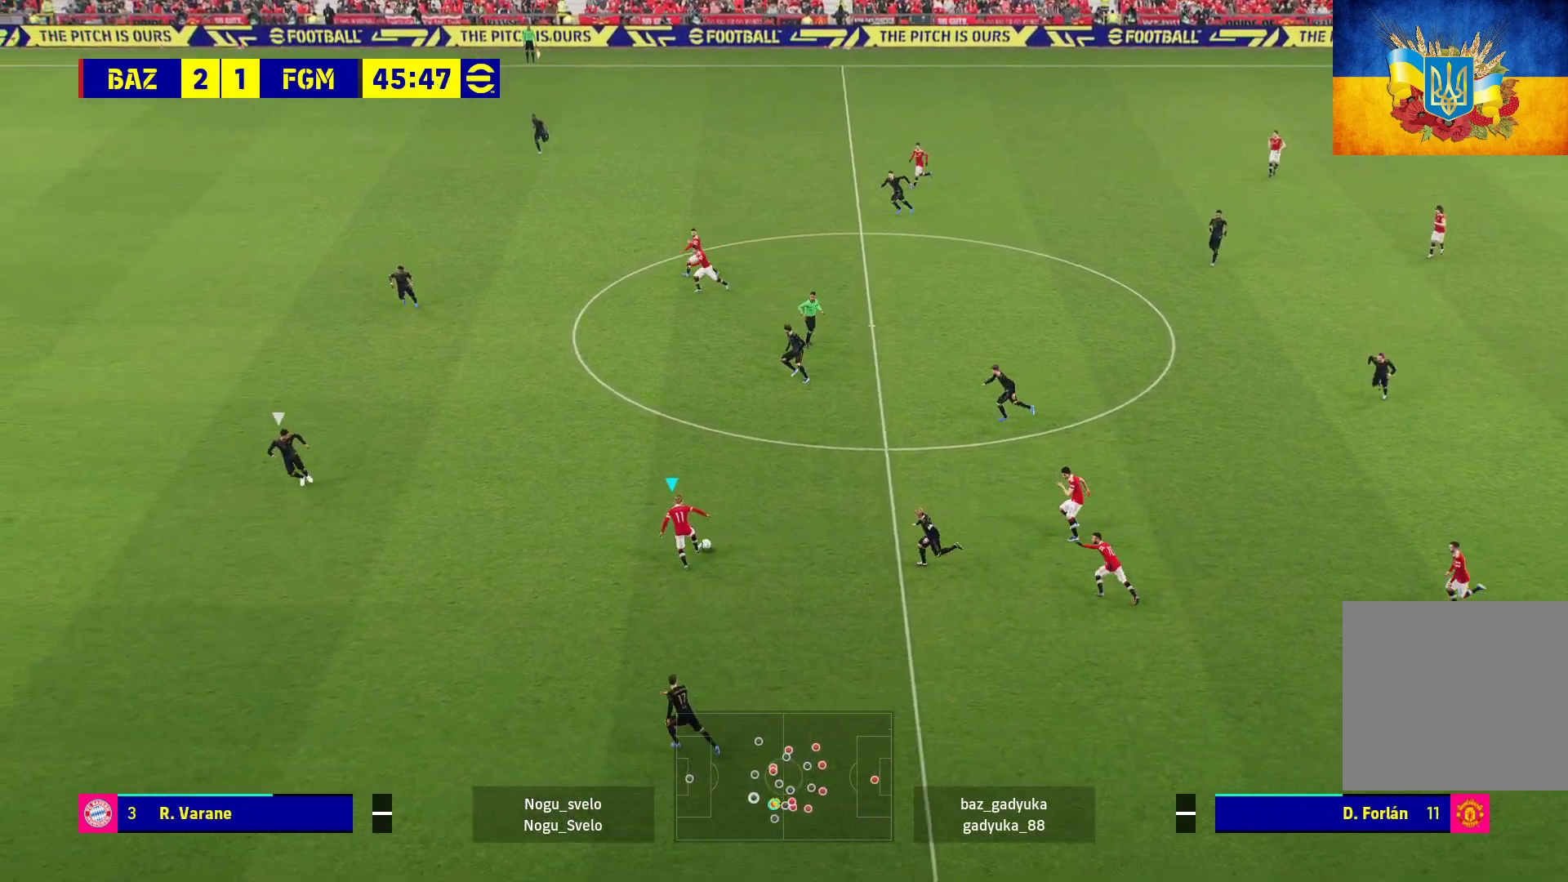
{"buttons": ["R1", "L3"], "left_stick": "up-left", "right_stick": "center", "events": [[500, "R1", "down"]]}
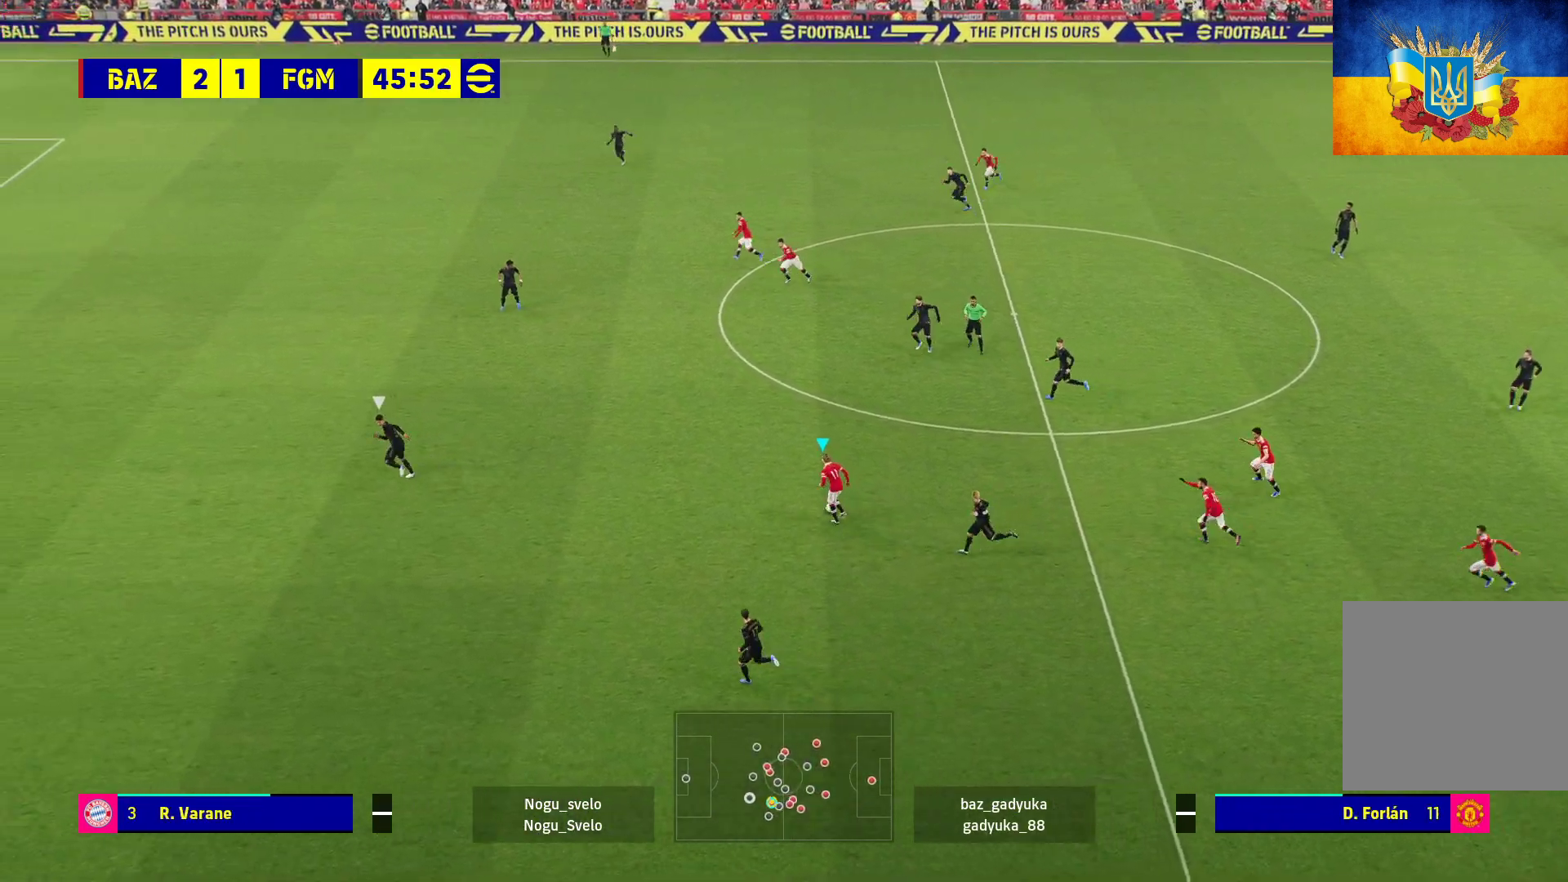
{"buttons": ["R1", "L3"], "left_stick": "up-left", "right_stick": "center", "events": []}
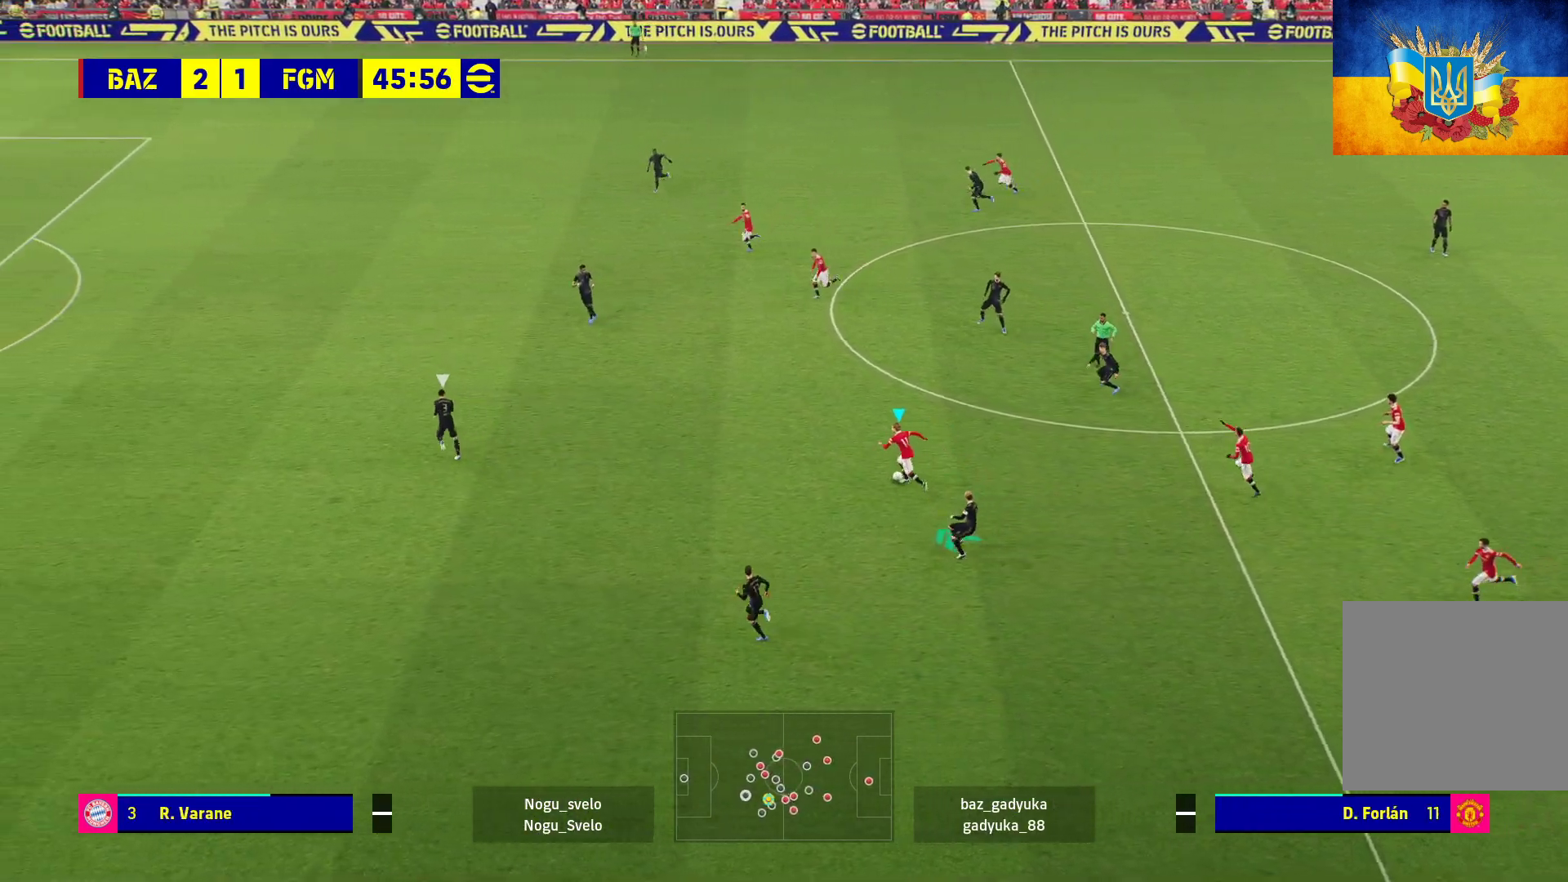
{"buttons": ["R1", "L3"], "left_stick": "up-left", "right_stick": "center", "events": []}
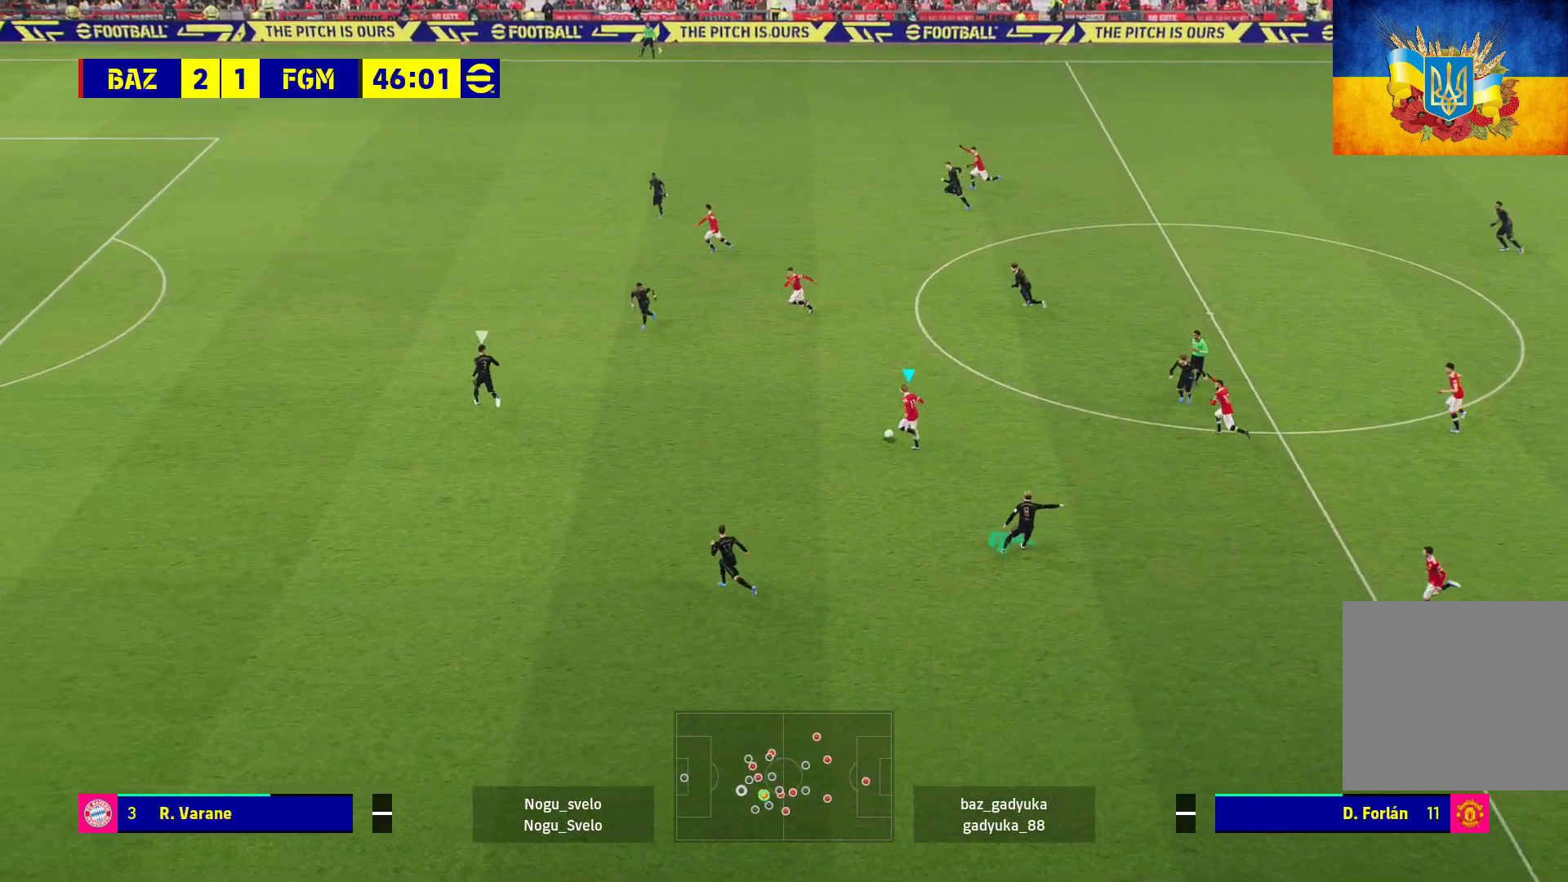
{"buttons": ["R1", "L3"], "left_stick": "up-left", "right_stick": "center", "events": []}
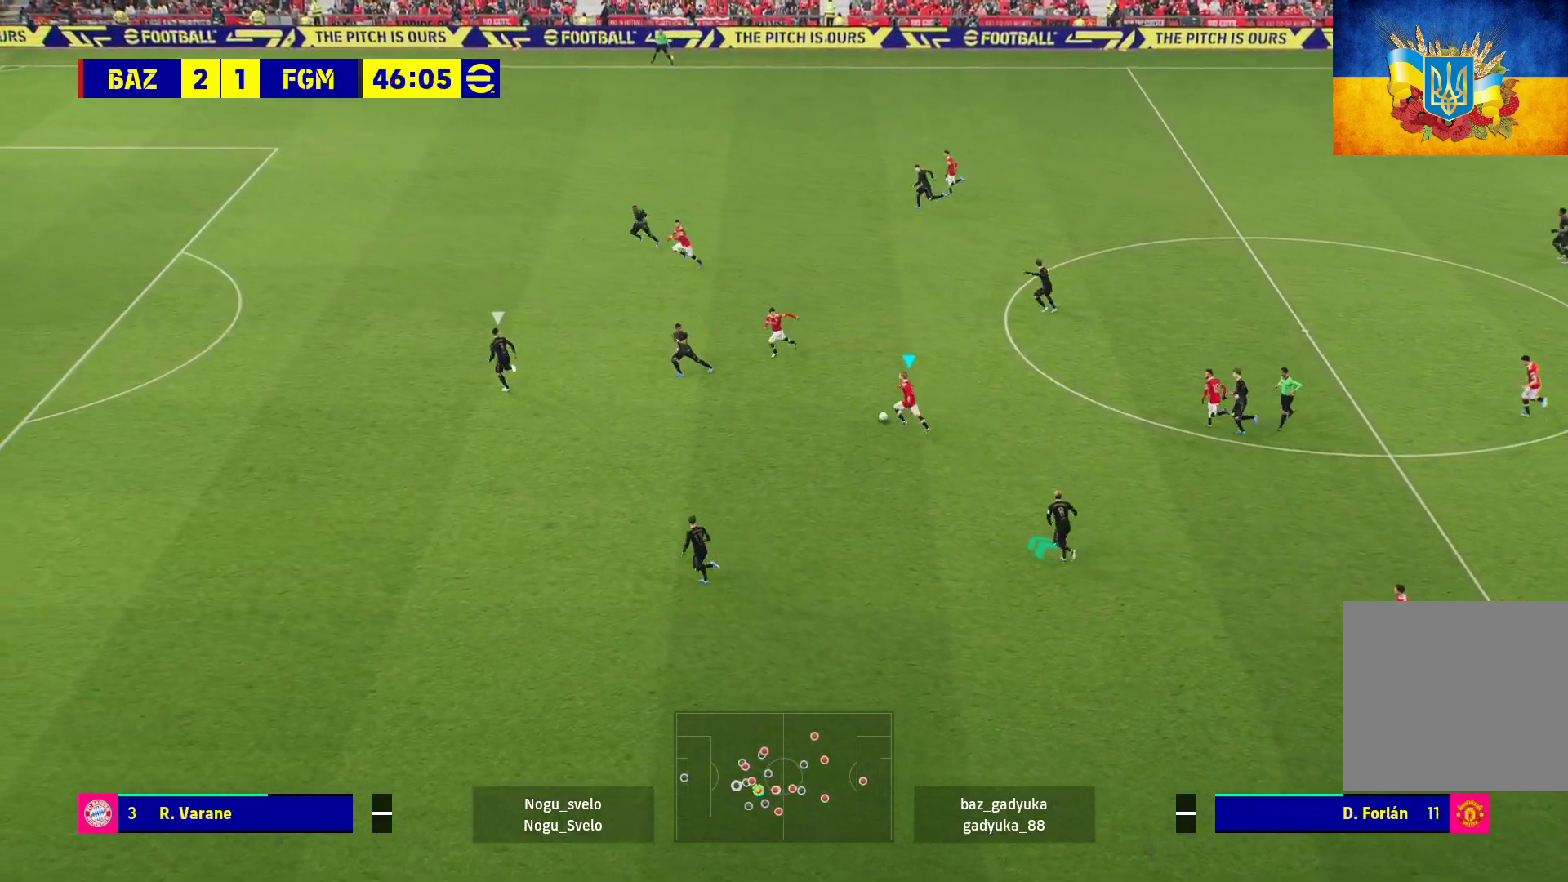
{"buttons": ["R1", "L3"], "left_stick": "up-left", "right_stick": "center", "events": []}
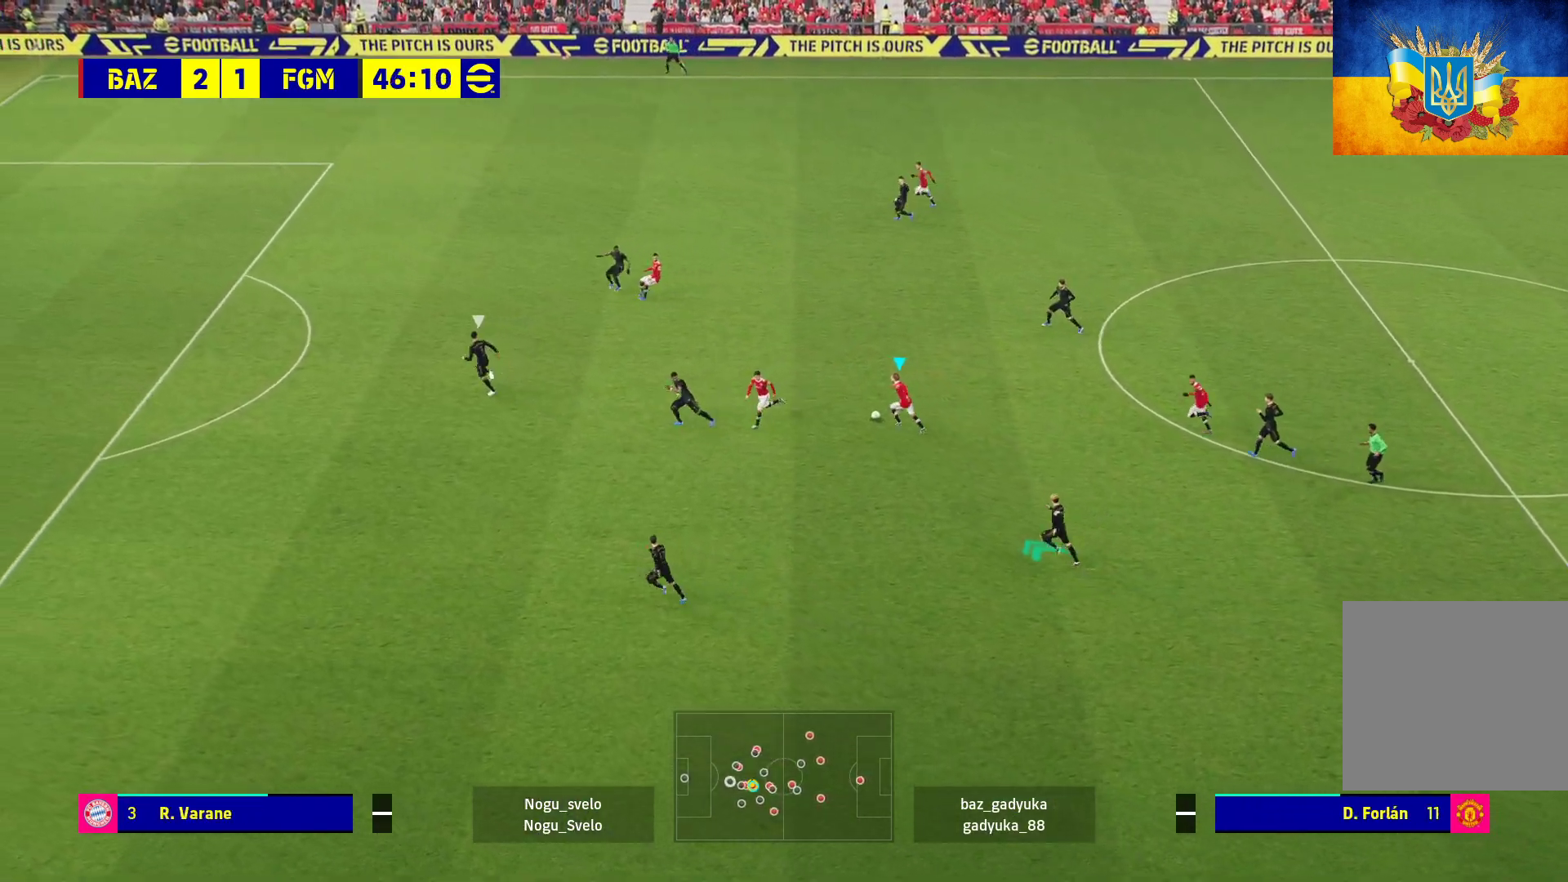
{"buttons": ["R1", "L3"], "left_stick": "up-left", "right_stick": "center", "events": []}
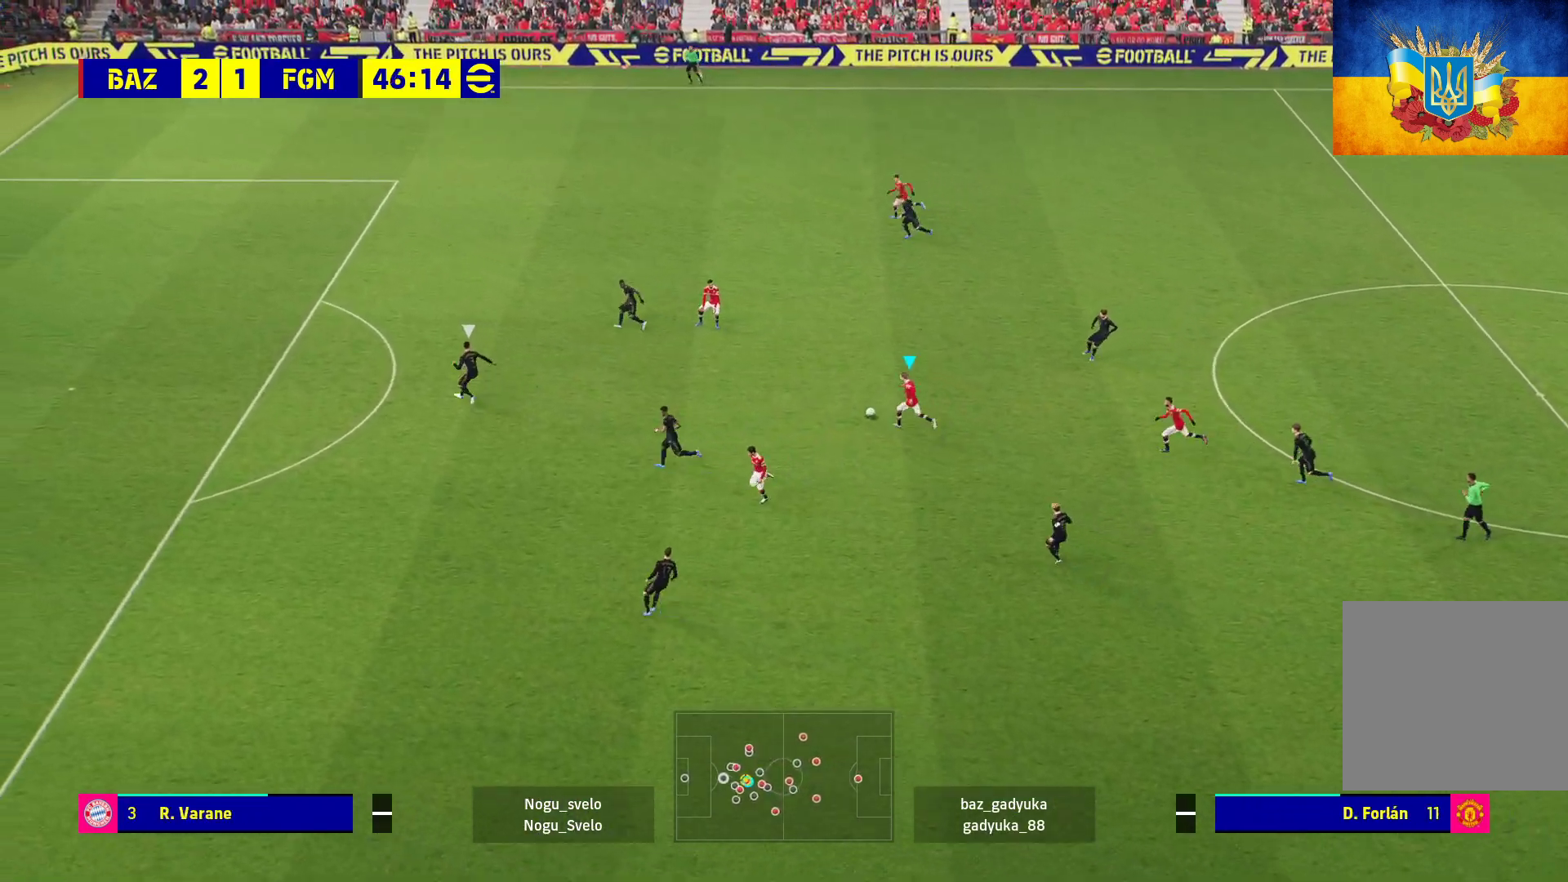
{"buttons": [], "left_stick": "left", "right_stick": "center", "events": [[17, "R1", "up"], [83, "L3", "up"], [317, "left_stick", "left"]]}
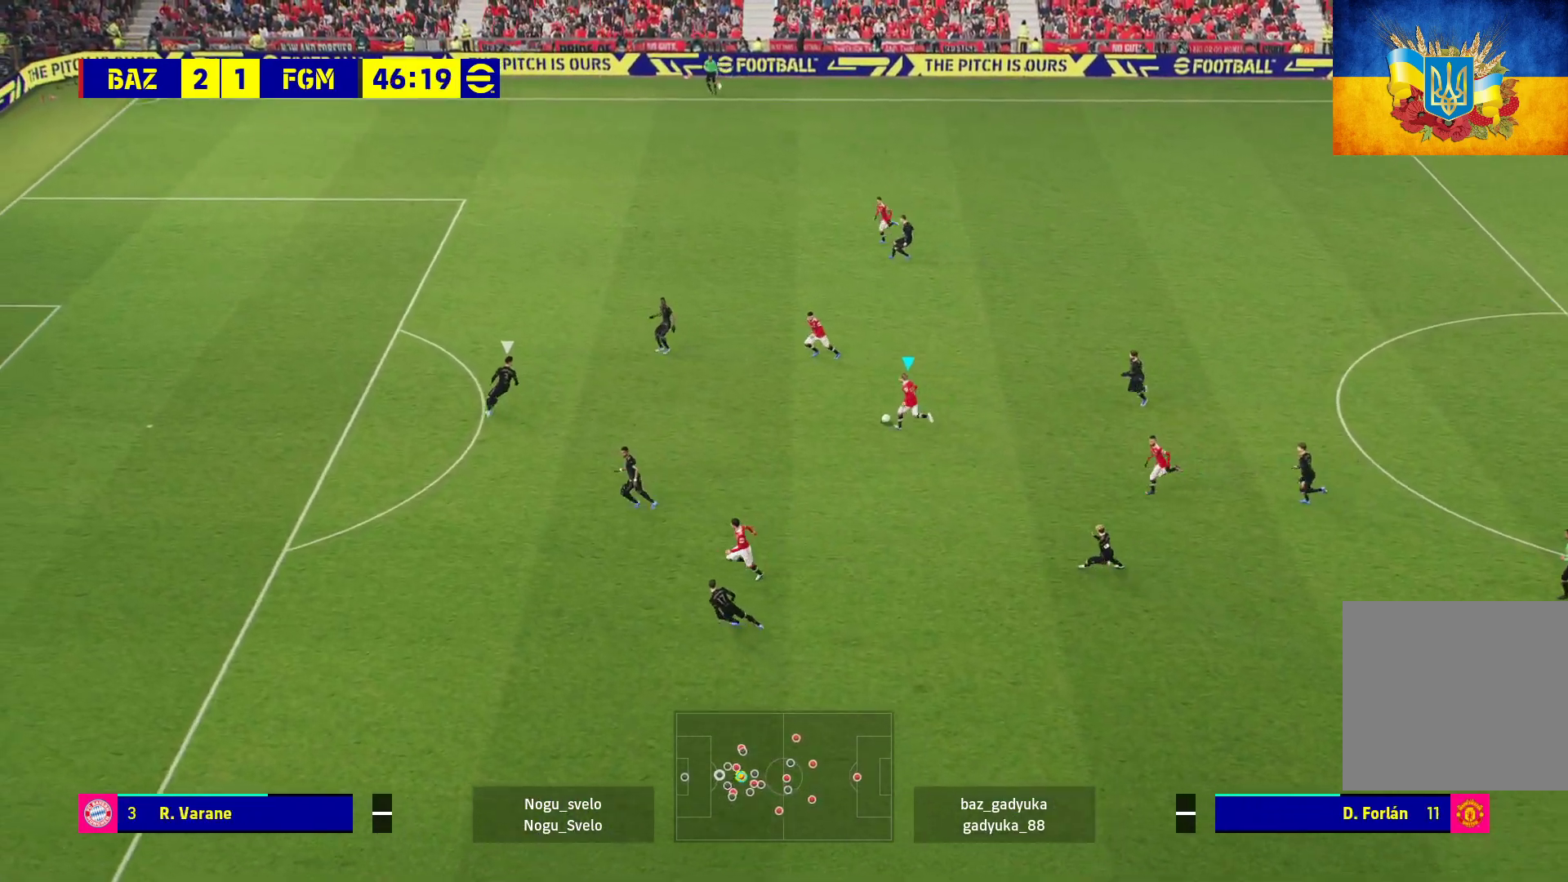
{"buttons": ["Y", "L3"], "left_stick": "down-left", "right_stick": "center", "events": [[383, "Y", "down"], [417, "L3", "down"], [433, "left_stick", "down-left"]]}
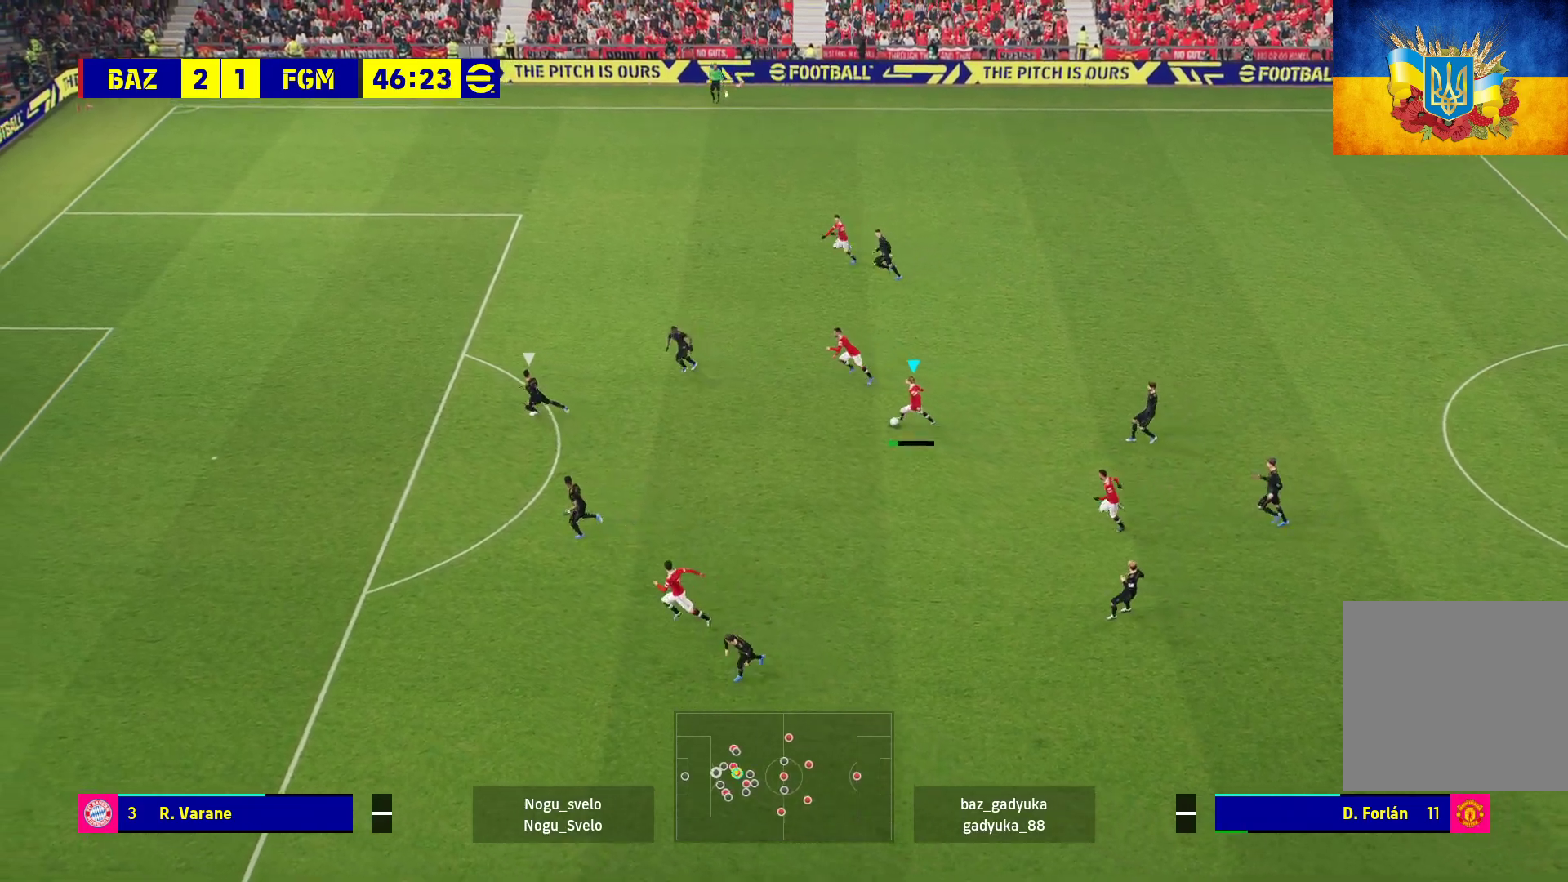
{"buttons": ["R1"], "left_stick": "down-left", "right_stick": "center", "events": [[50, "Y", "up"], [133, "R1", "down"], [433, "L3", "up"]]}
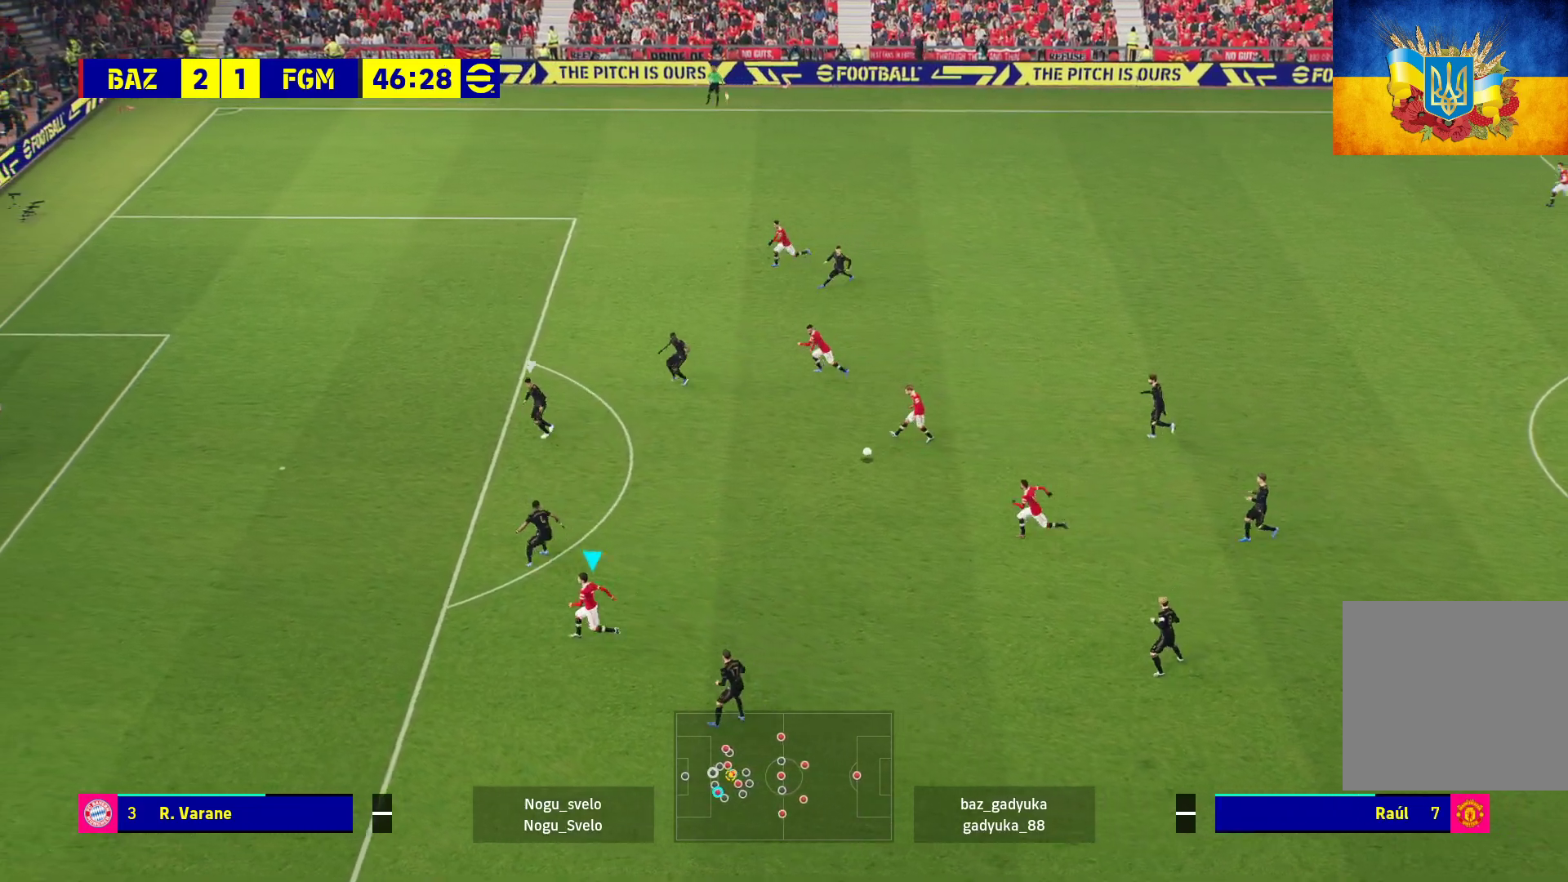
{"buttons": [], "left_stick": "up-right", "right_stick": "center", "events": [[67, "left_stick", "up-left"], [117, "left_stick", "up"], [267, "left_stick", "up-left"], [367, "R1", "up"], [500, "left_stick", "up-right"]]}
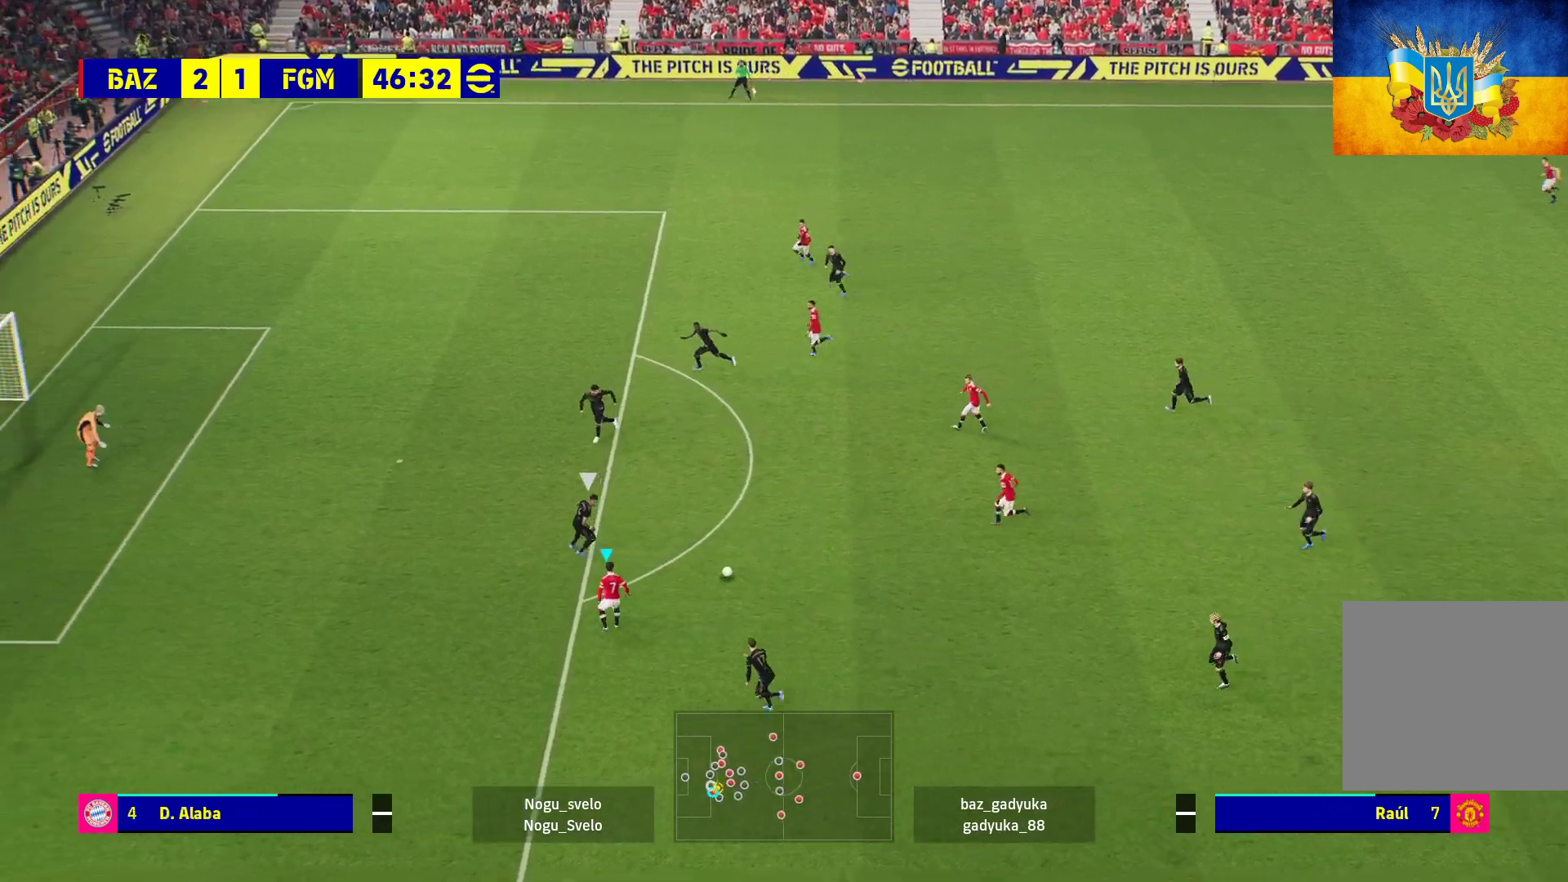
{"buttons": ["L1", "L3"], "left_stick": "up-right", "right_stick": "center", "events": [[83, "L3", "down"], [333, "A", "down"], [333, "L1", "down"], [450, "A", "up"]]}
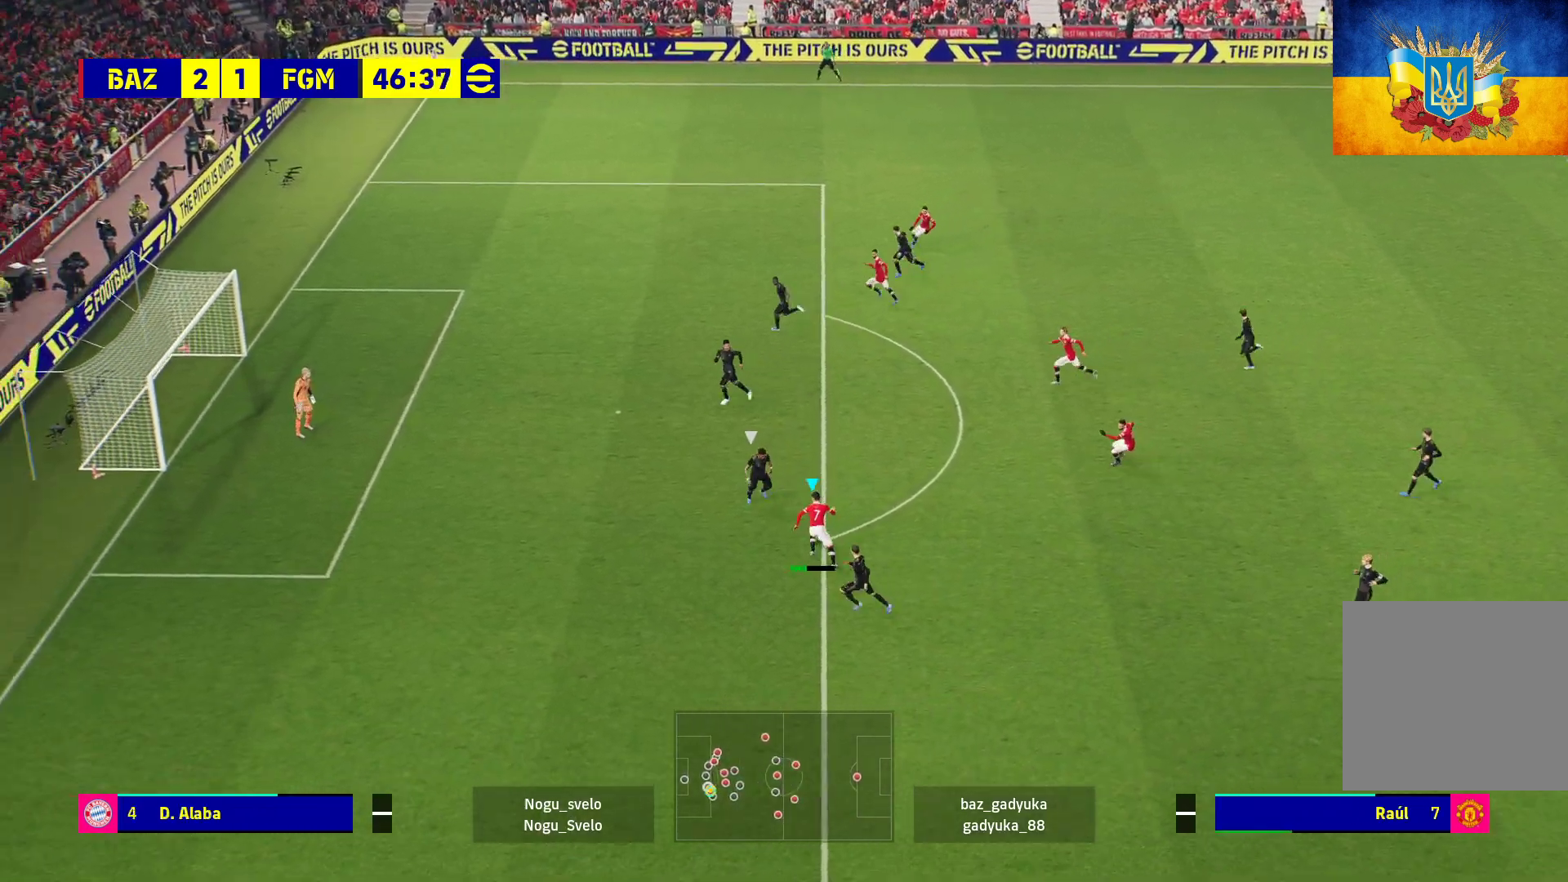
{"buttons": [], "left_stick": "center", "right_stick": "center", "events": [[200, "L3", "up"], [267, "L1", "up"], [350, "left_stick", "center"]]}
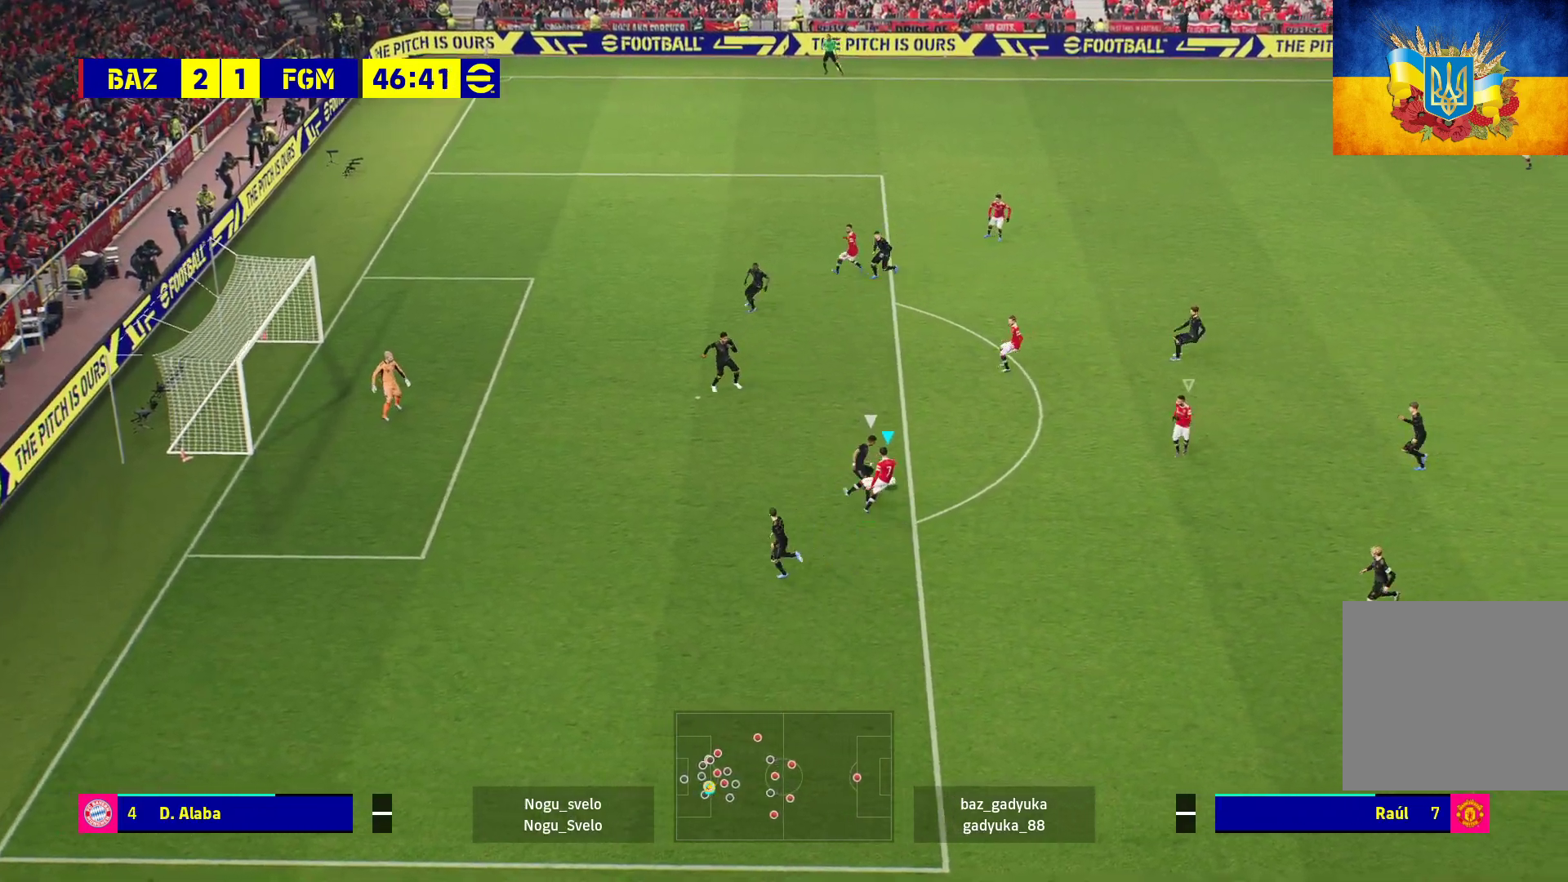
{"buttons": ["R1"], "left_stick": "up", "right_stick": "center", "events": [[117, "R1", "down"], [133, "L3", "down"], [133, "left_stick", "up-right"], [250, "L3", "up"], [350, "left_stick", "up"]]}
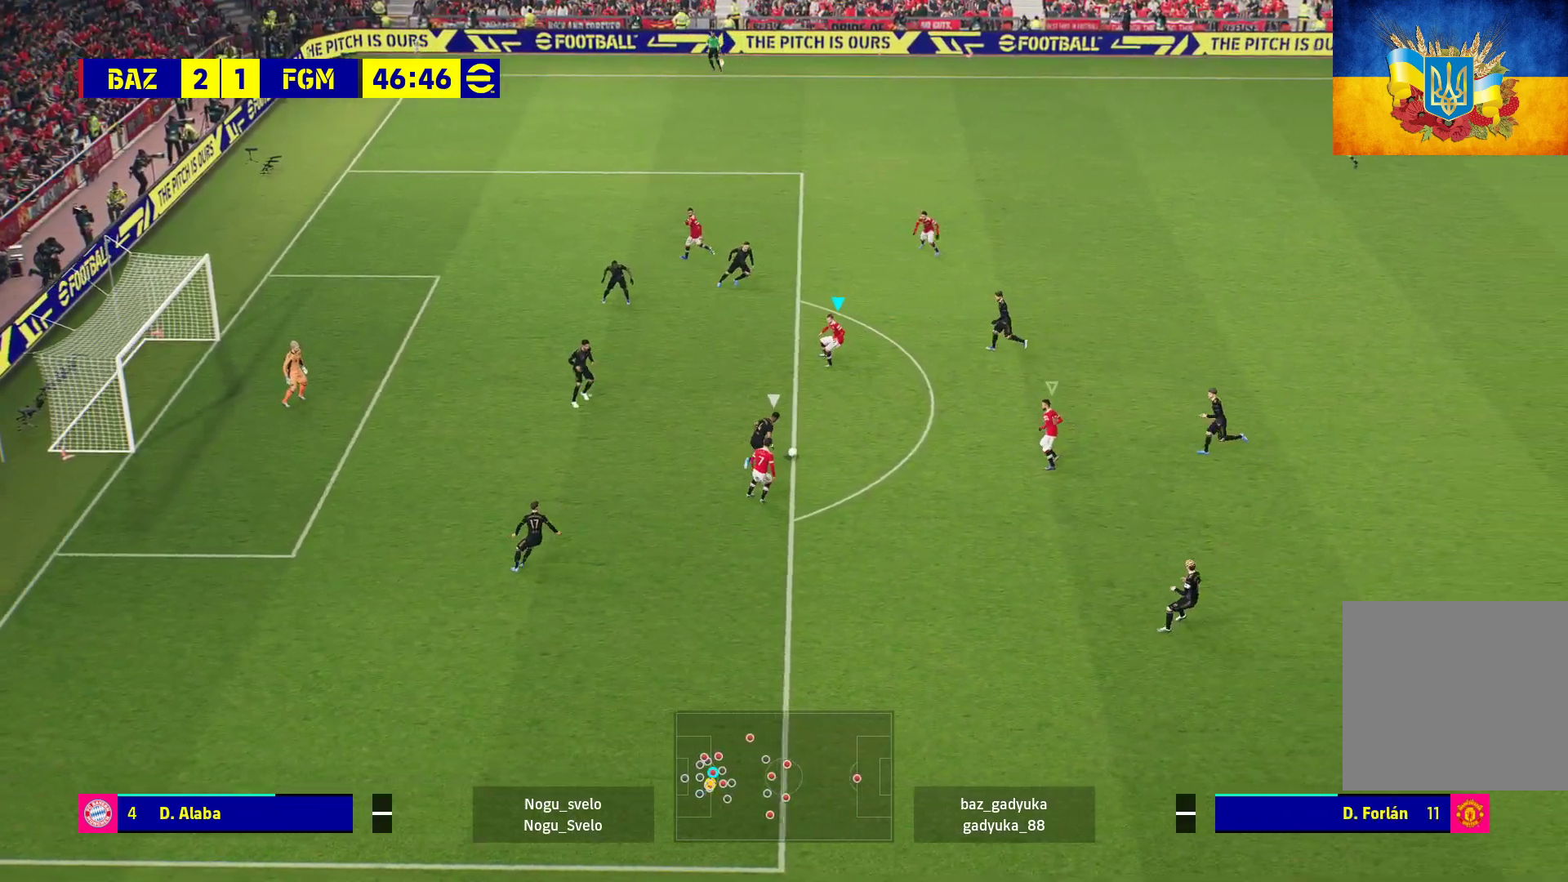
{"buttons": ["A", "R1"], "left_stick": "center", "right_stick": "center", "events": [[133, "A", "down"], [133, "L1", "down"], [283, "L1", "up"], [333, "left_stick", "center"]]}
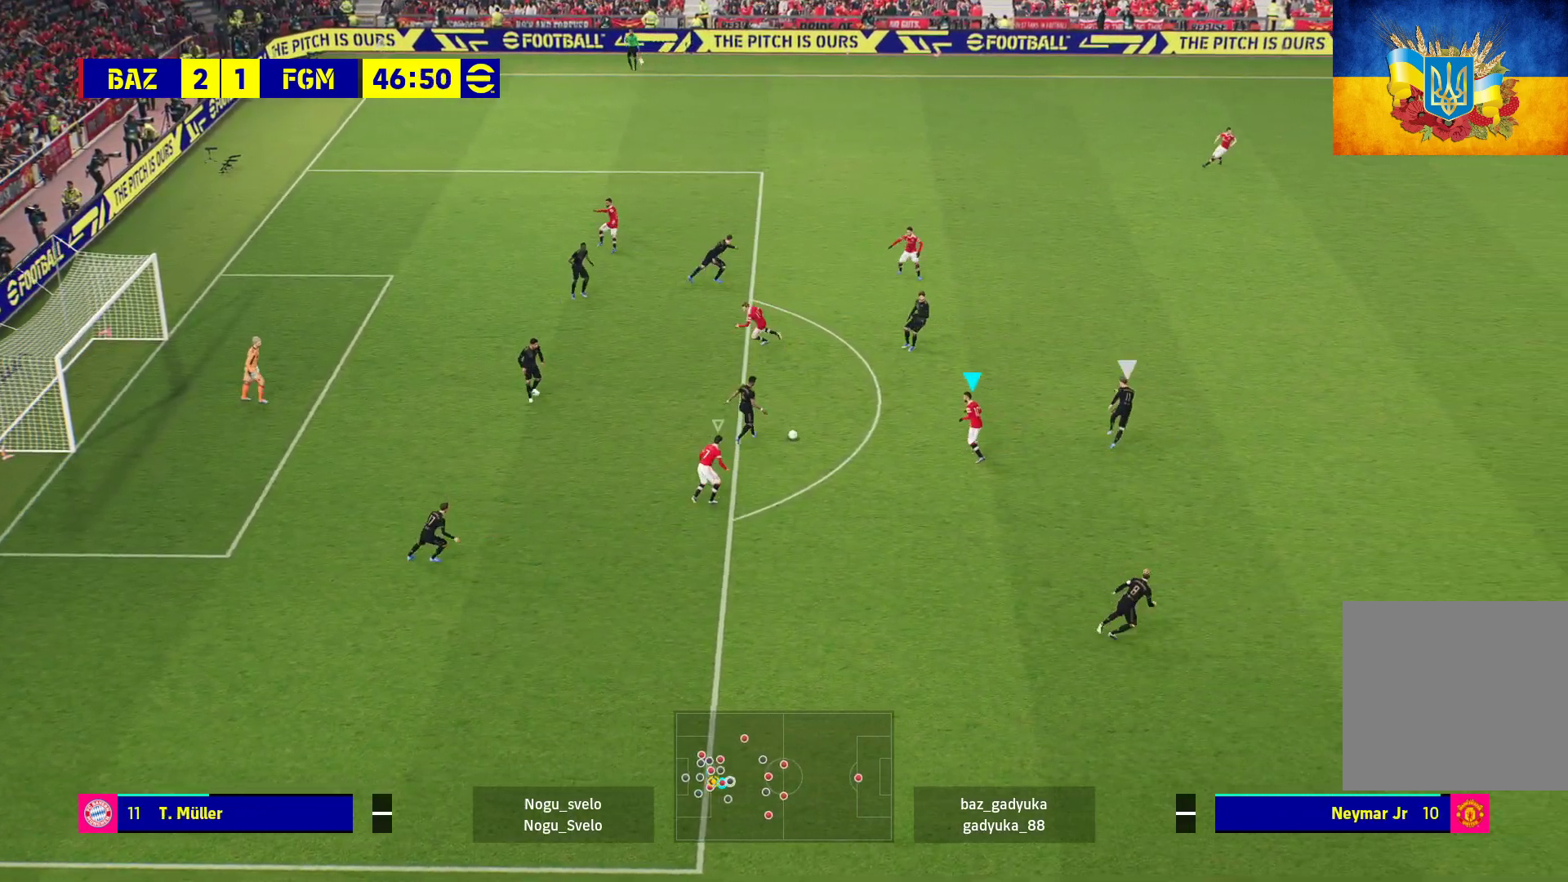
{"buttons": ["A", "R1"], "left_stick": "center", "right_stick": "center", "events": []}
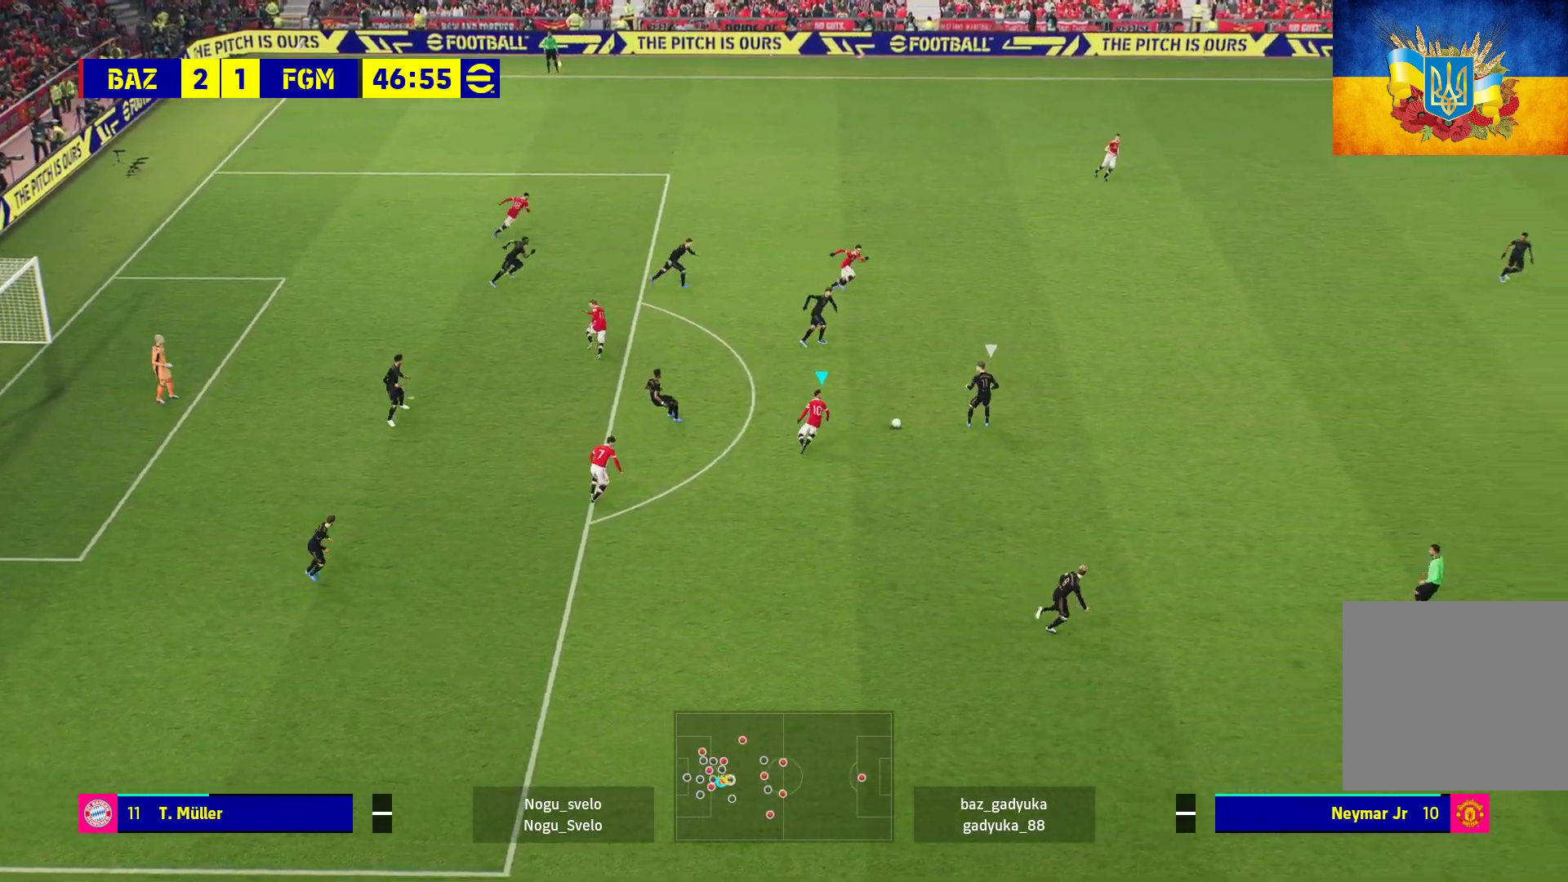
{"buttons": ["R1"], "left_stick": "right", "right_stick": "center", "events": [[33, "left_stick", "right"], [200, "A", "up"]]}
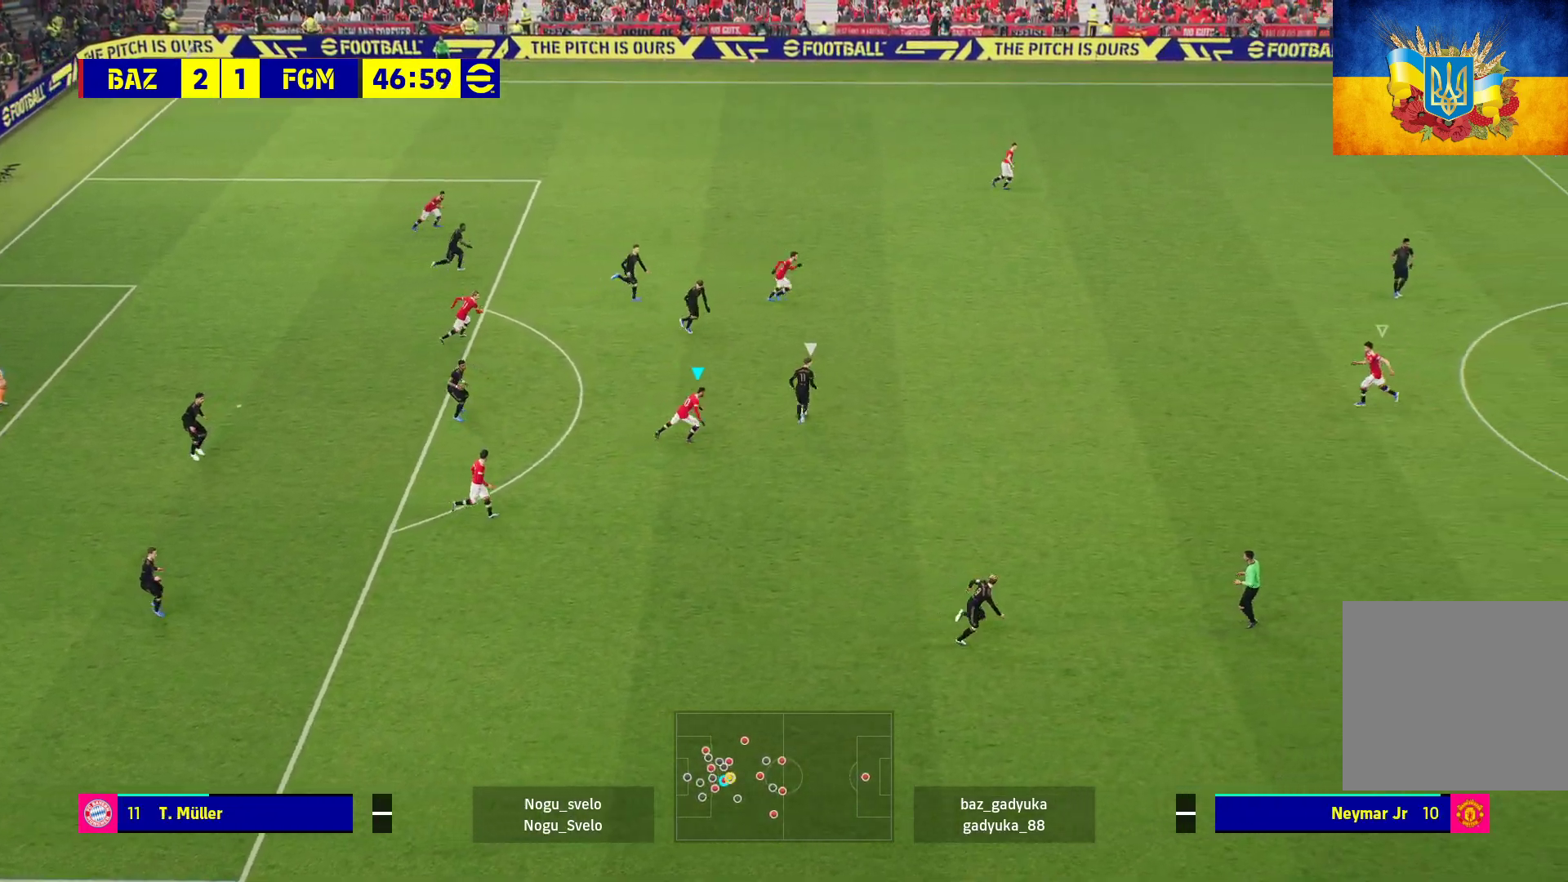
{"buttons": ["A", "R1"], "left_stick": "up-right", "right_stick": "center", "events": [[317, "A", "down"], [467, "left_stick", "up-right"]]}
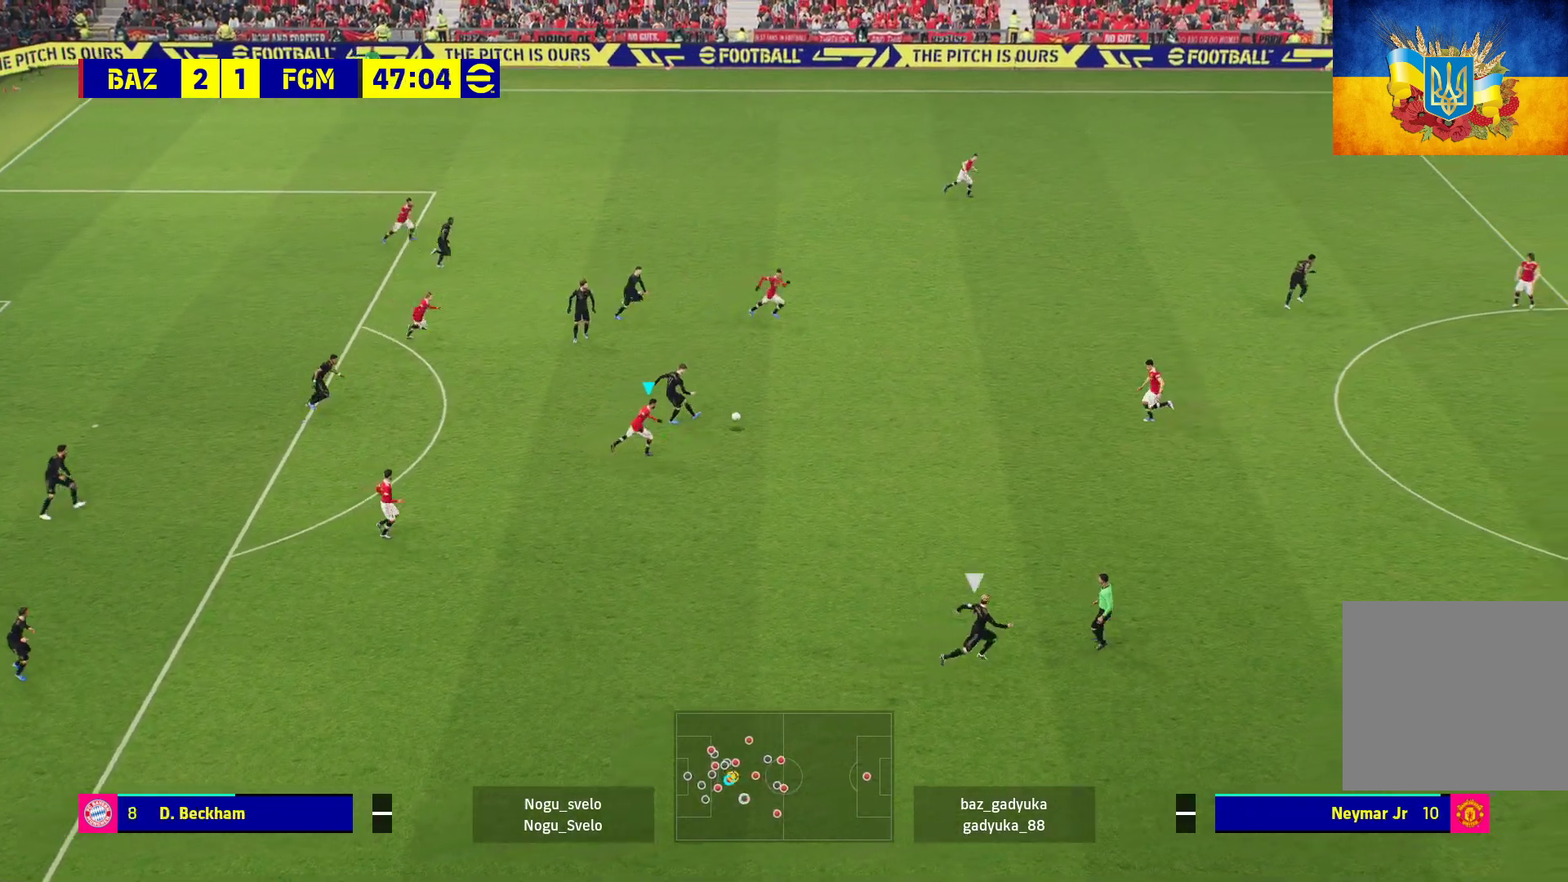
{"buttons": ["A", "R1"], "left_stick": "left", "right_stick": "center", "events": [[100, "left_stick", "center"], [283, "left_stick", "down"], [417, "left_stick", "left"]]}
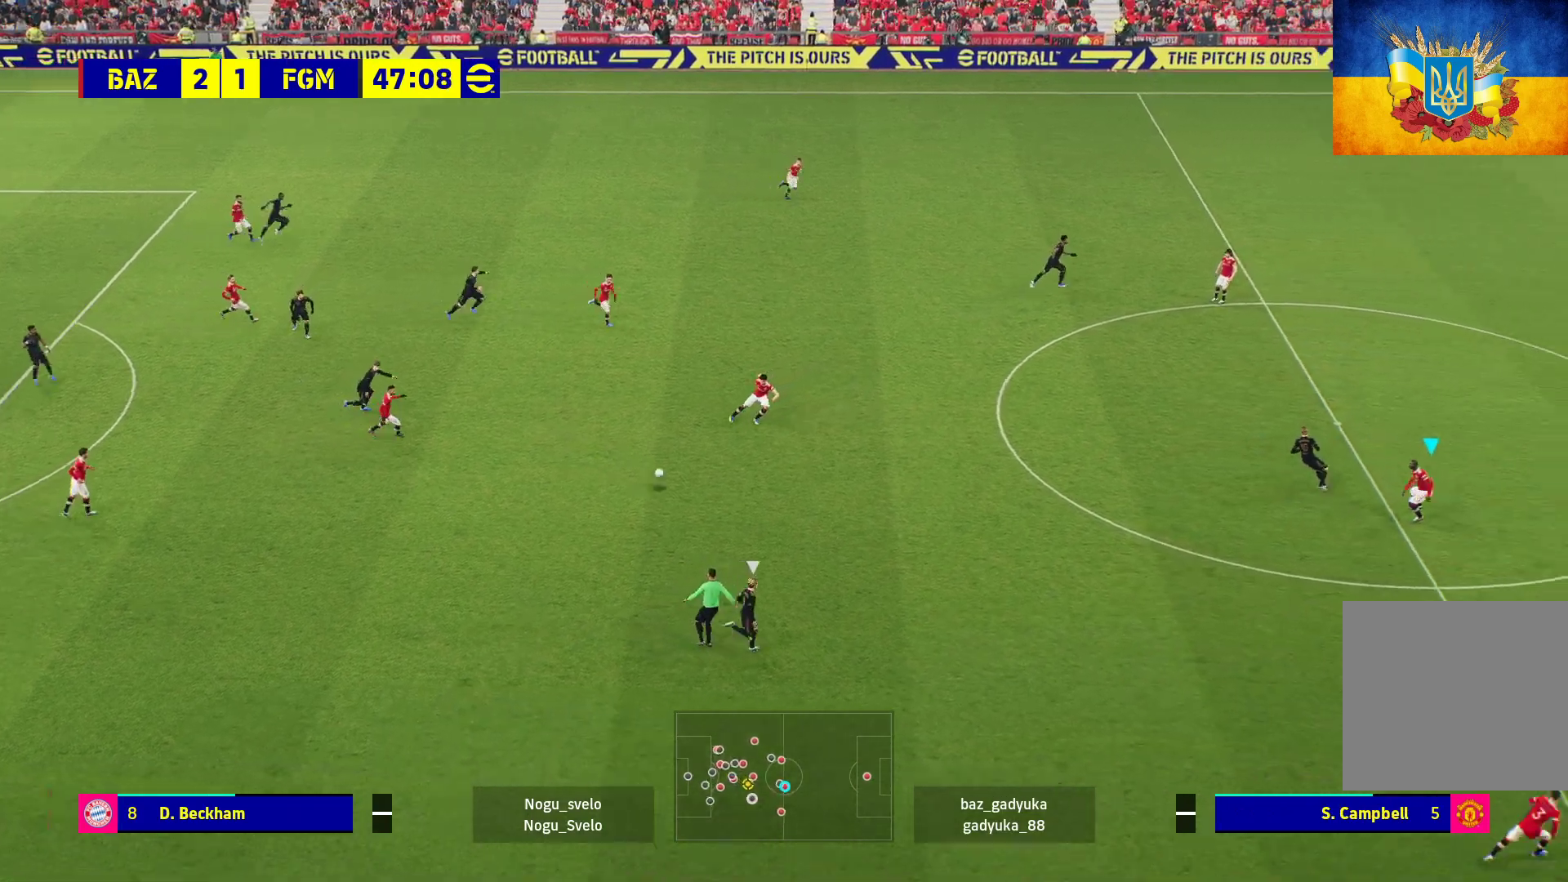
{"buttons": ["A", "R1"], "left_stick": "down-left", "right_stick": "center", "events": [[267, "left_stick", "down-left"]]}
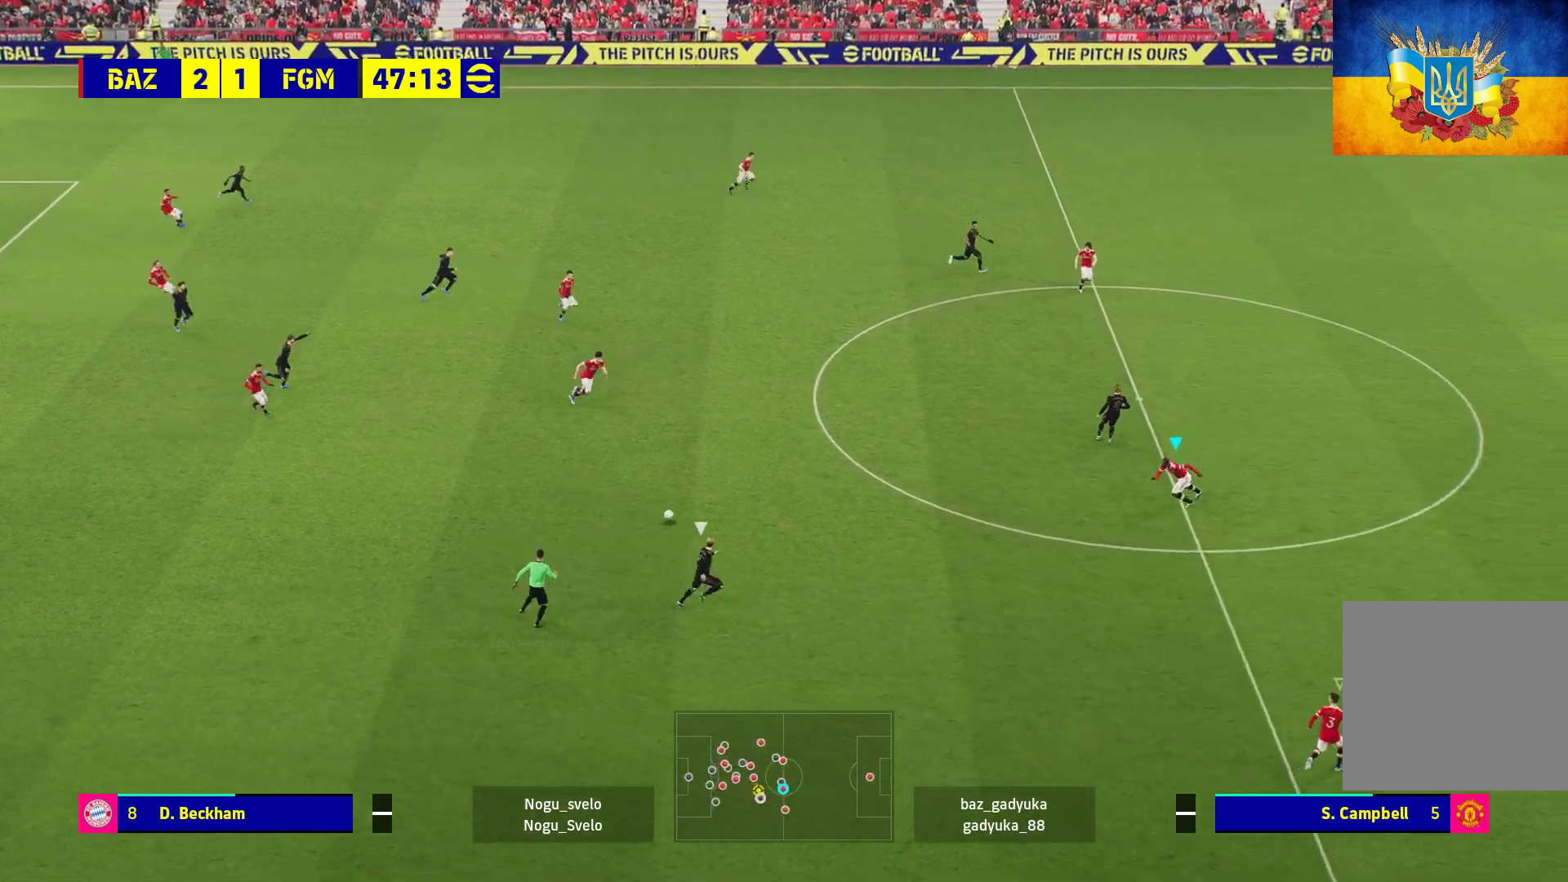
{"buttons": ["A", "R1"], "left_stick": "down-left", "right_stick": "center", "events": []}